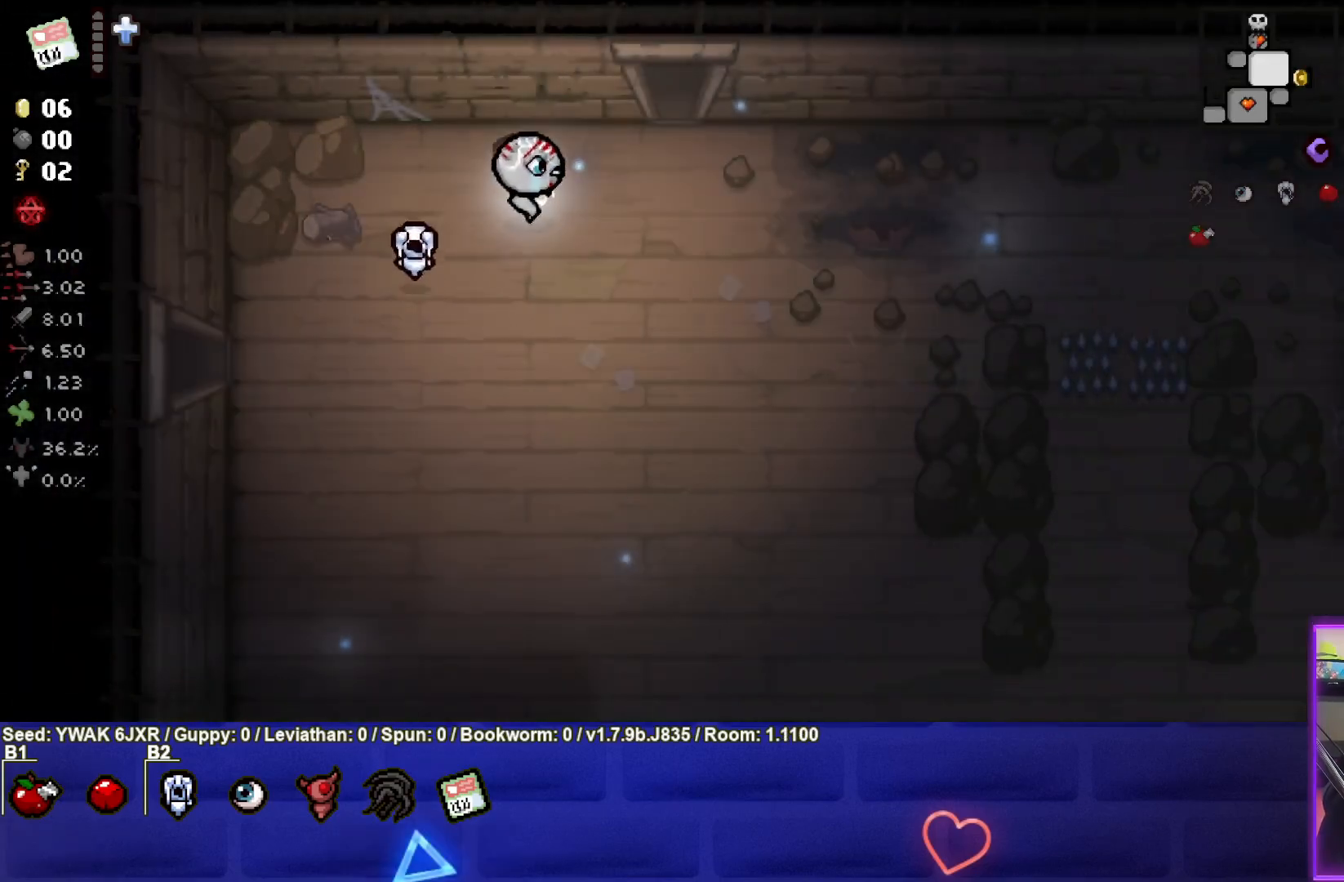
Gameplay with a controller (PlayStation layout); each line is a JSON object with the inputs held at the frame after it. "events" lists button and stick changes between this image and that frame as [ms after this image, input, new state], when the widget could be followed in between.
{"buttons": [], "left_stick": "up", "right_stick": "center", "events": [[150, "left_stick", "up-right"], [383, "left_stick", "up"]]}
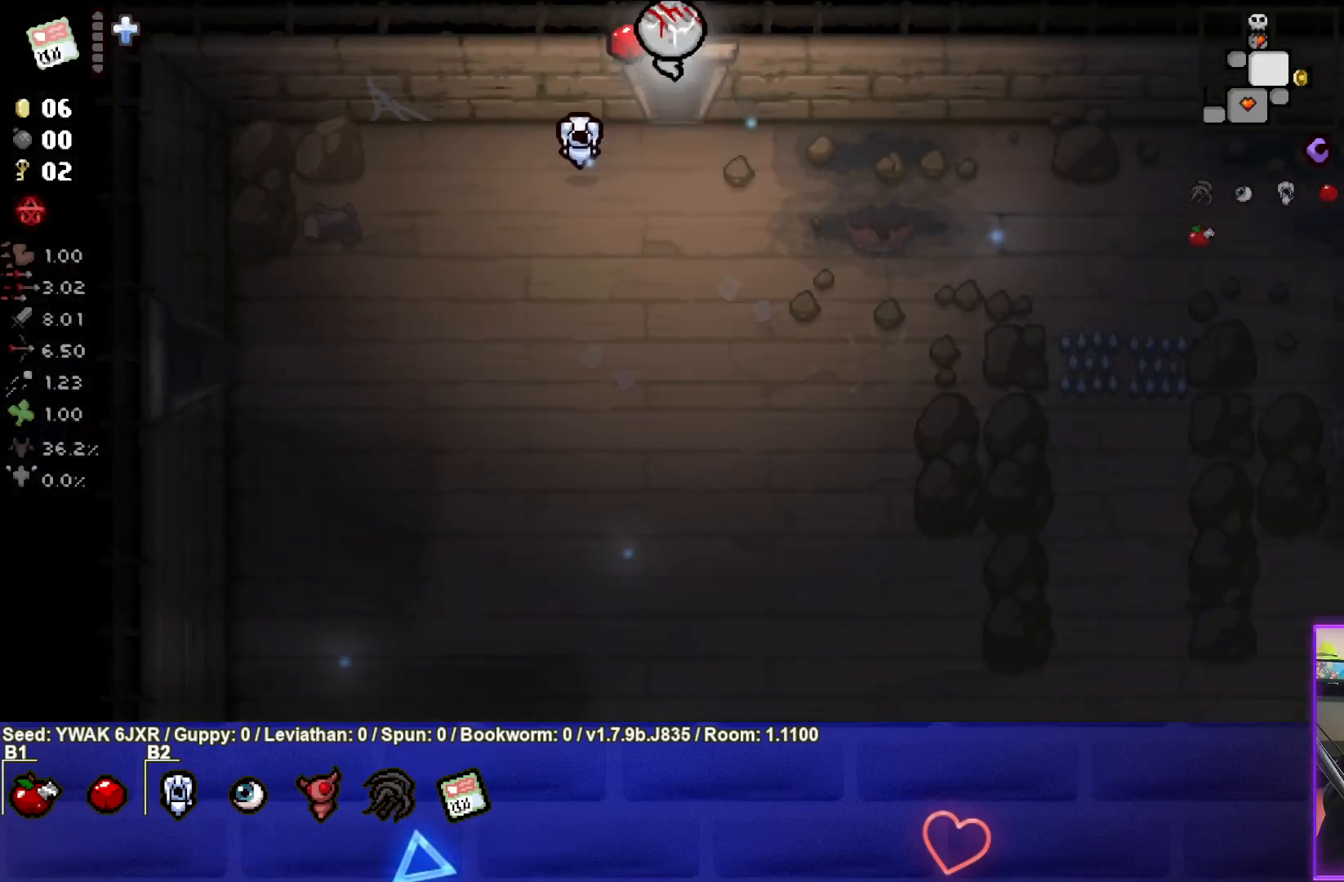
{"buttons": [], "left_stick": "up-left", "right_stick": "center", "events": [[50, "left_stick", "center"], [333, "left_stick", "up-left"]]}
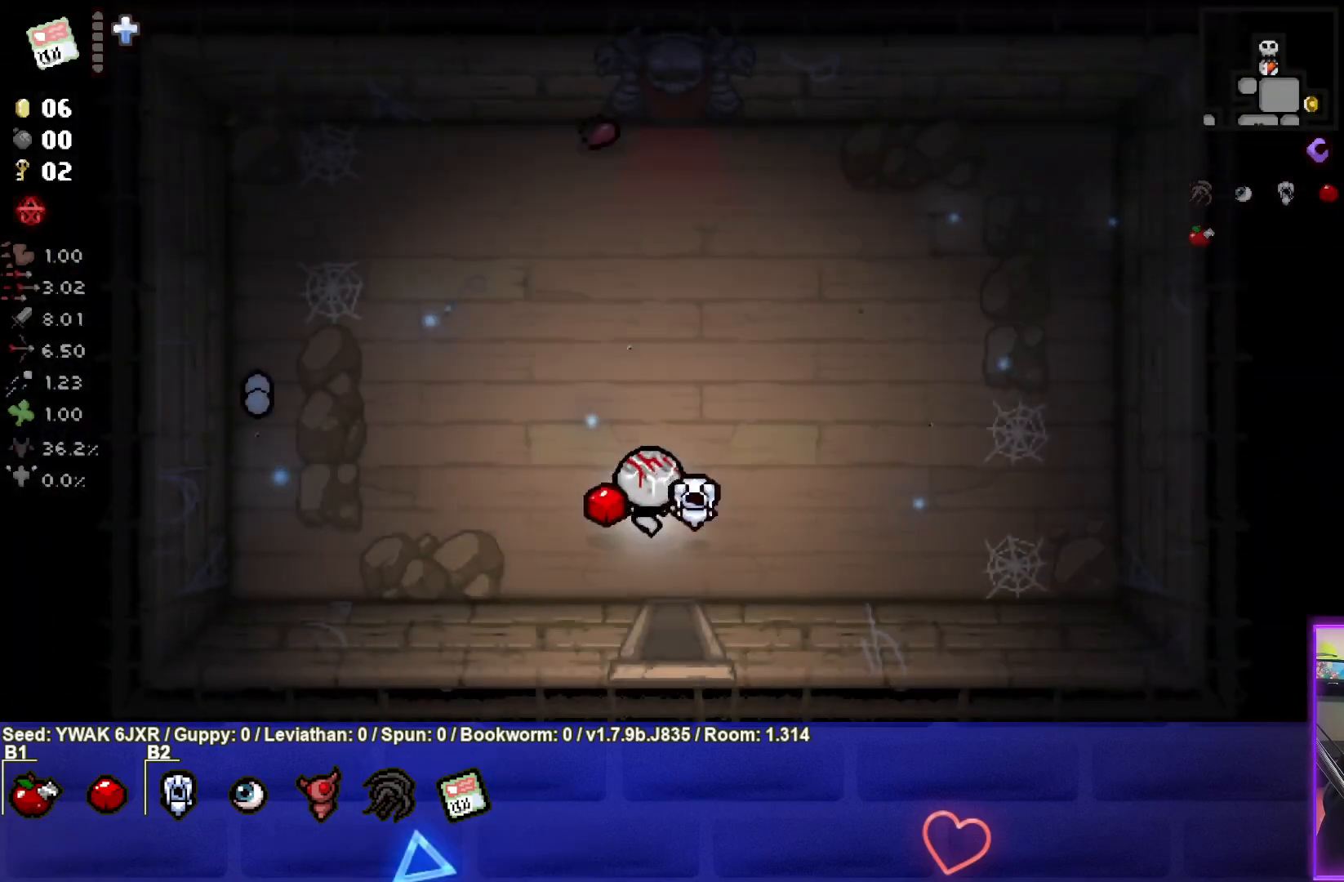
{"buttons": [], "left_stick": "up-left", "right_stick": "center", "events": []}
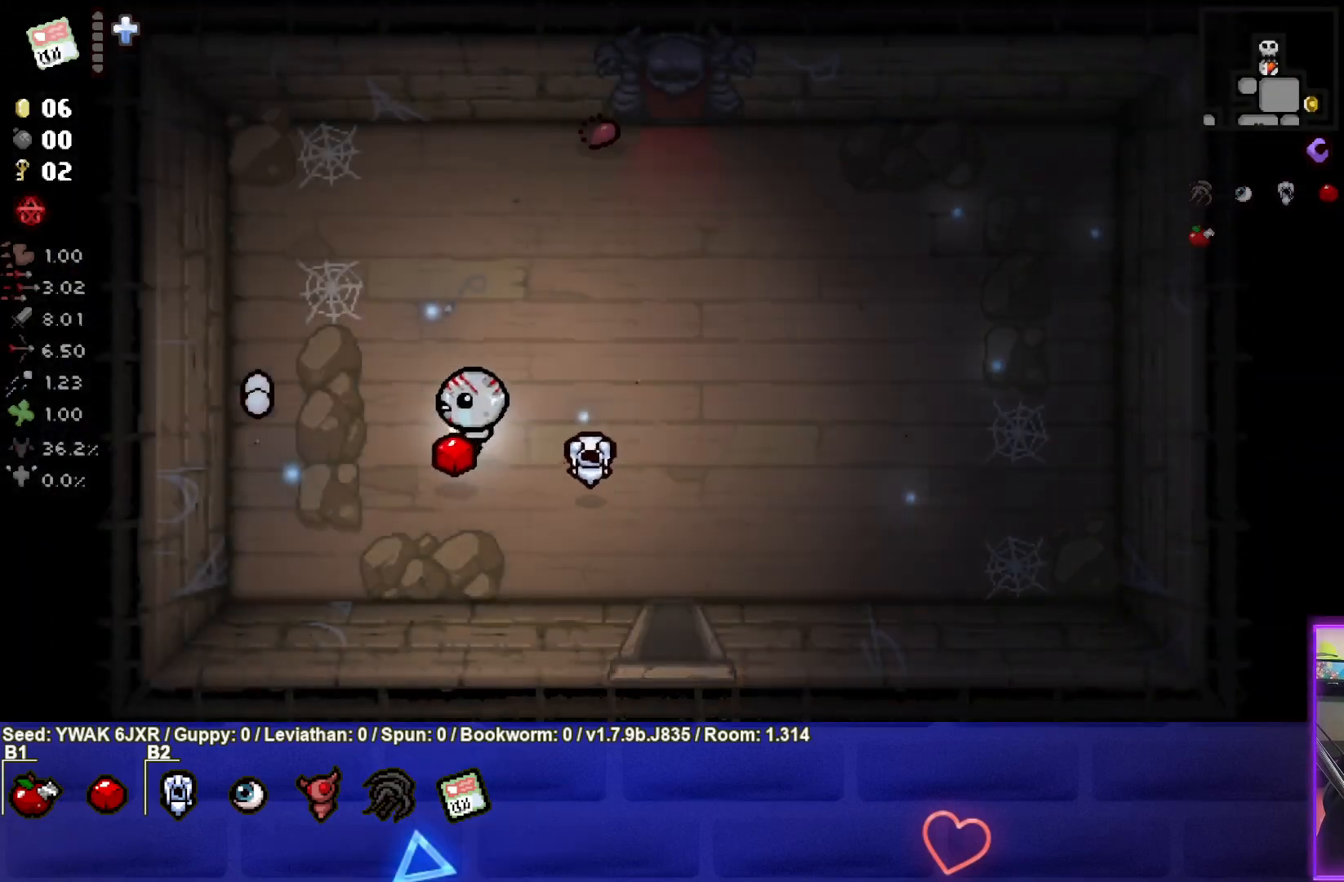
{"buttons": [], "left_stick": "left", "right_stick": "center", "events": [[267, "left_stick", "left"]]}
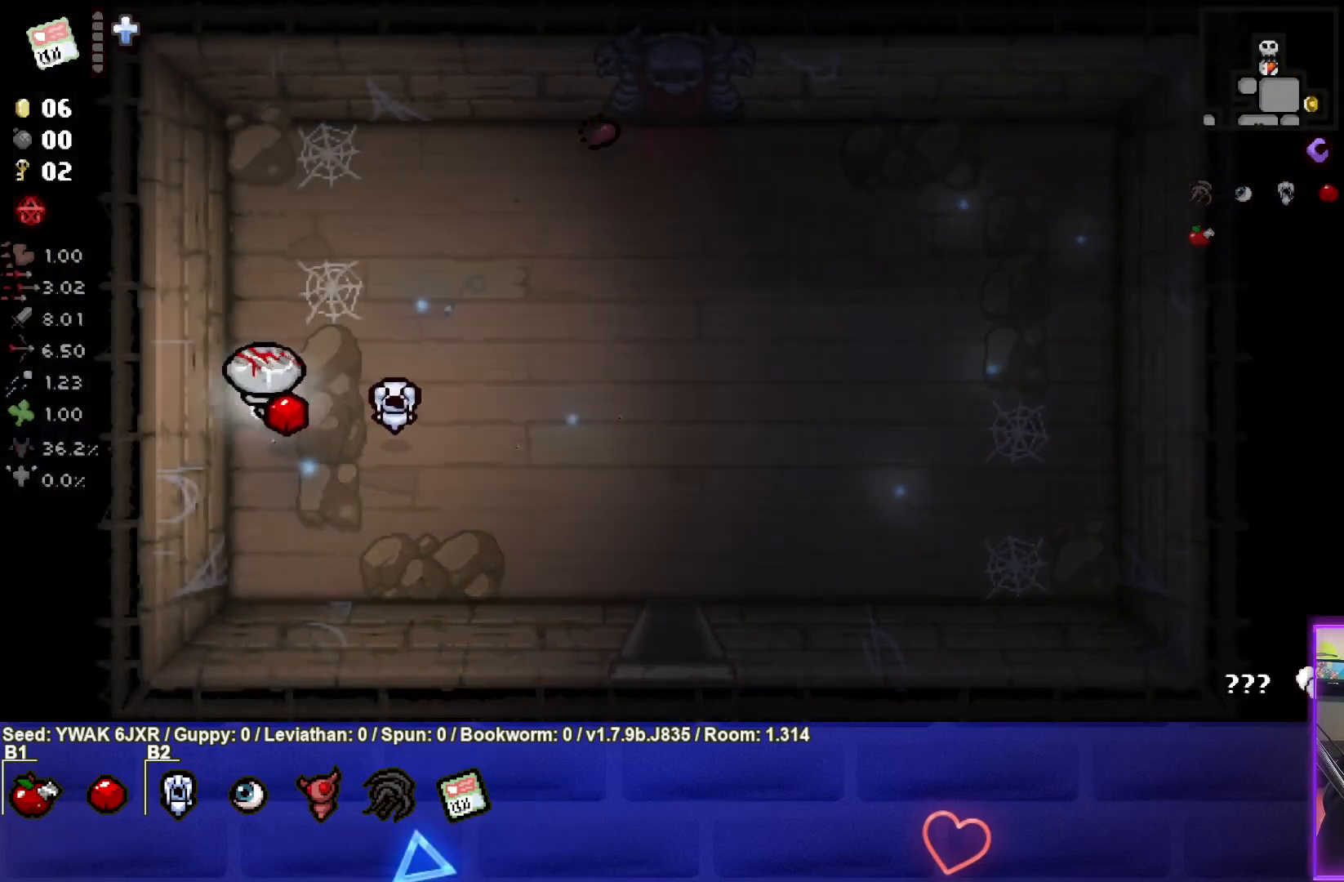
{"buttons": [], "left_stick": "right", "right_stick": "center", "events": [[33, "left_stick", "right"]]}
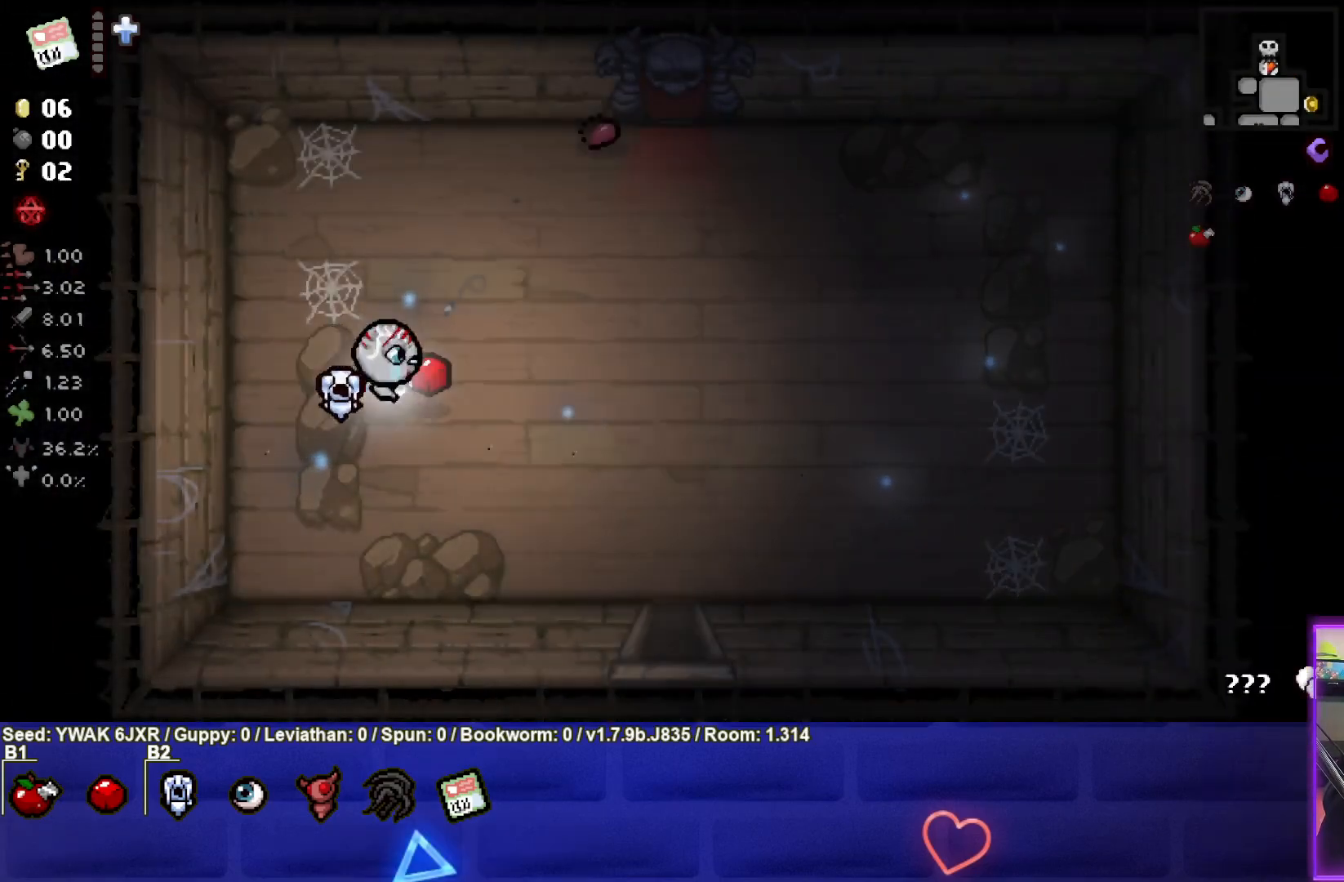
{"buttons": [], "left_stick": "up-right", "right_stick": "center", "events": [[183, "left_stick", "center"], [250, "R1", "down"], [367, "R1", "up"], [417, "left_stick", "up-right"]]}
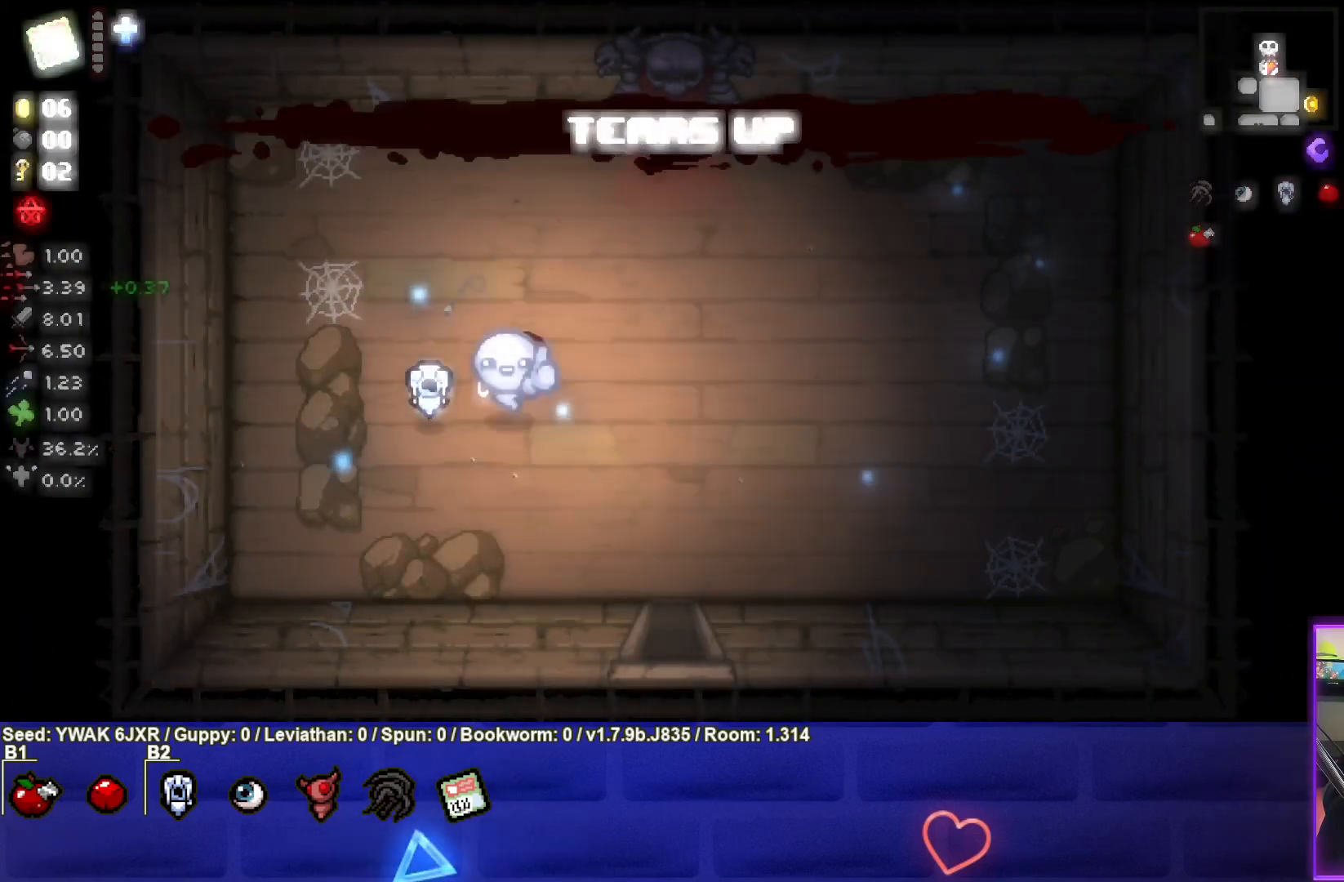
{"buttons": [], "left_stick": "up-right", "right_stick": "center", "events": []}
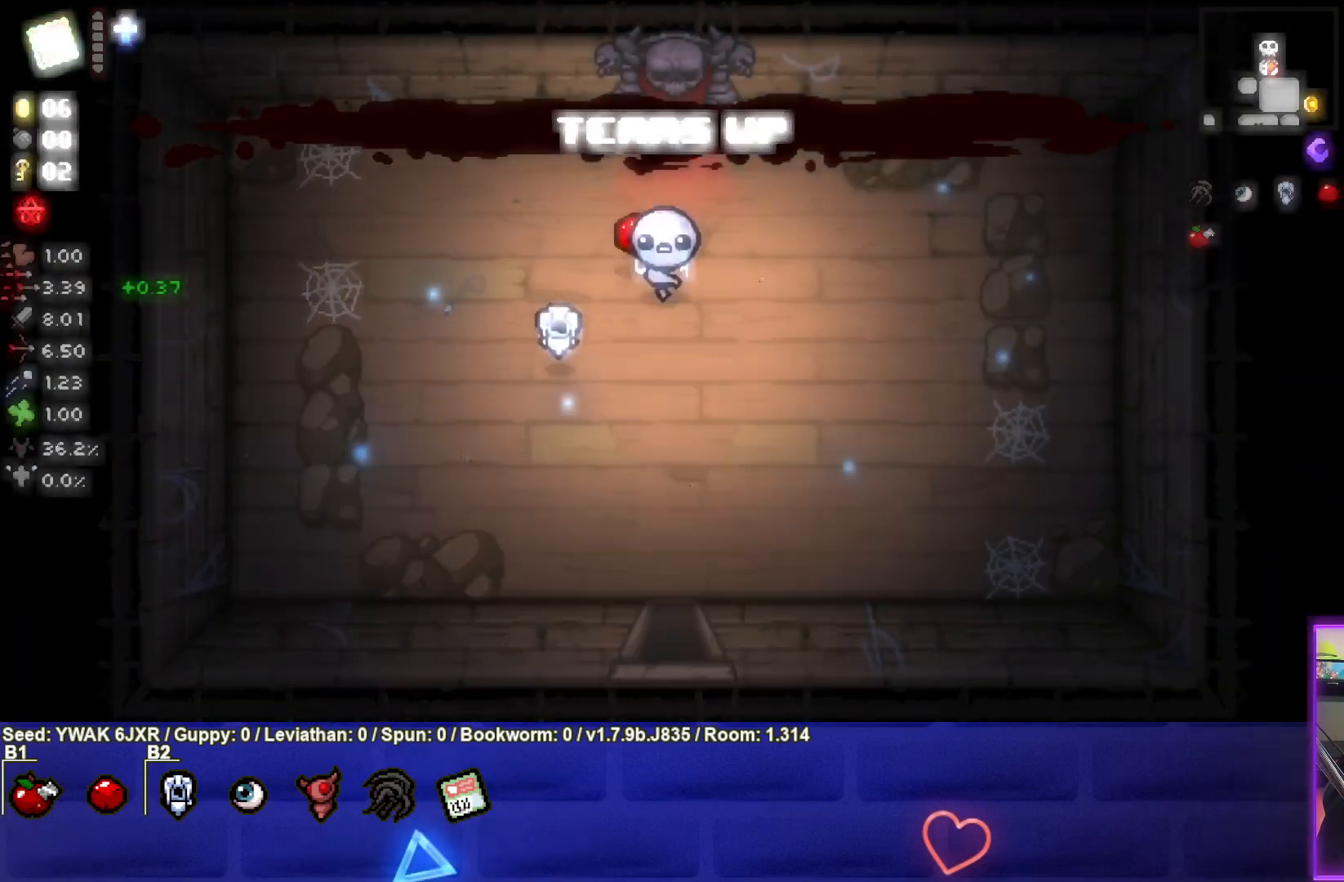
{"buttons": [], "left_stick": "up", "right_stick": "center", "events": [[67, "left_stick", "up"]]}
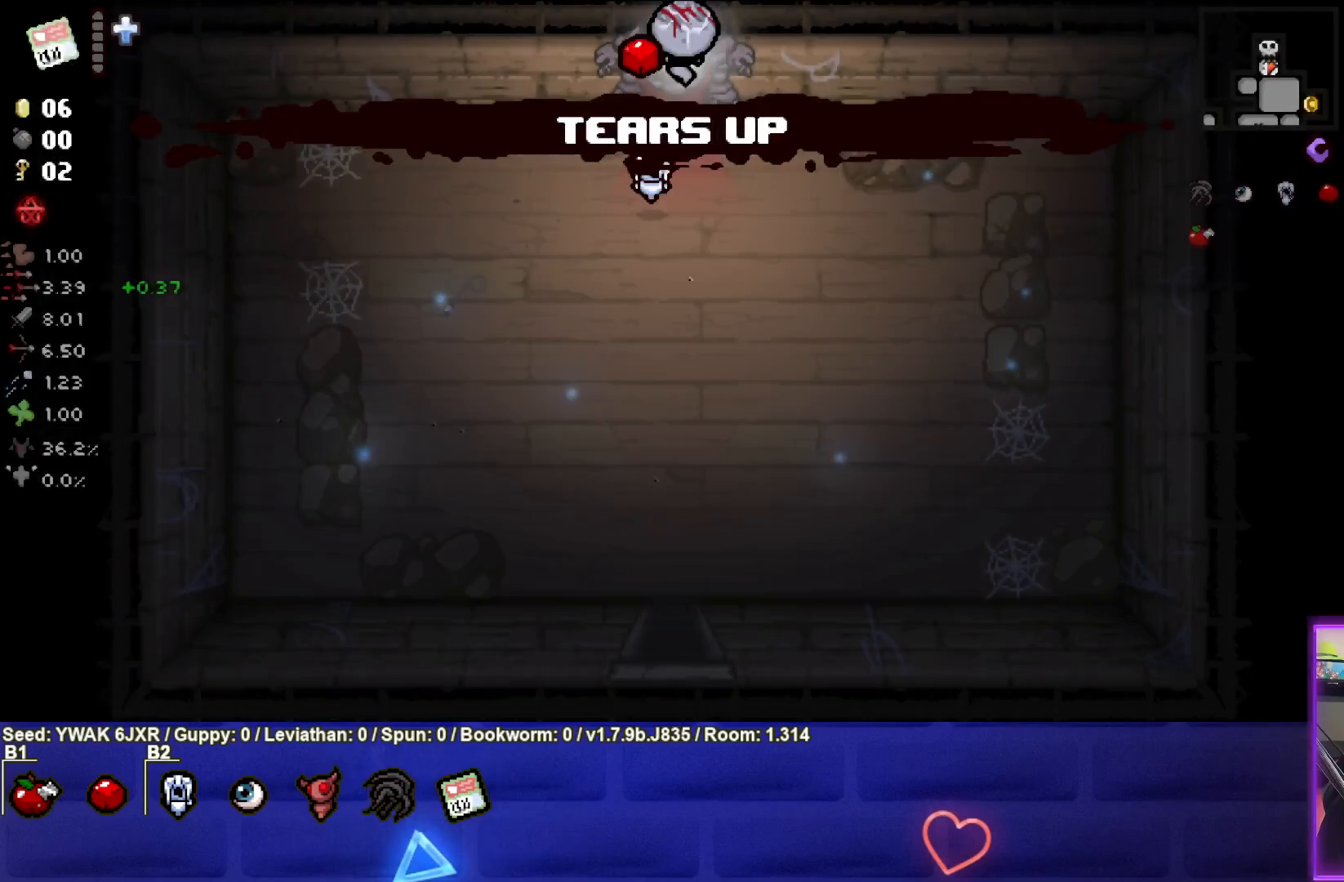
{"buttons": [], "left_stick": "left", "right_stick": "center", "events": [[100, "left_stick", "center"], [350, "left_stick", "left"]]}
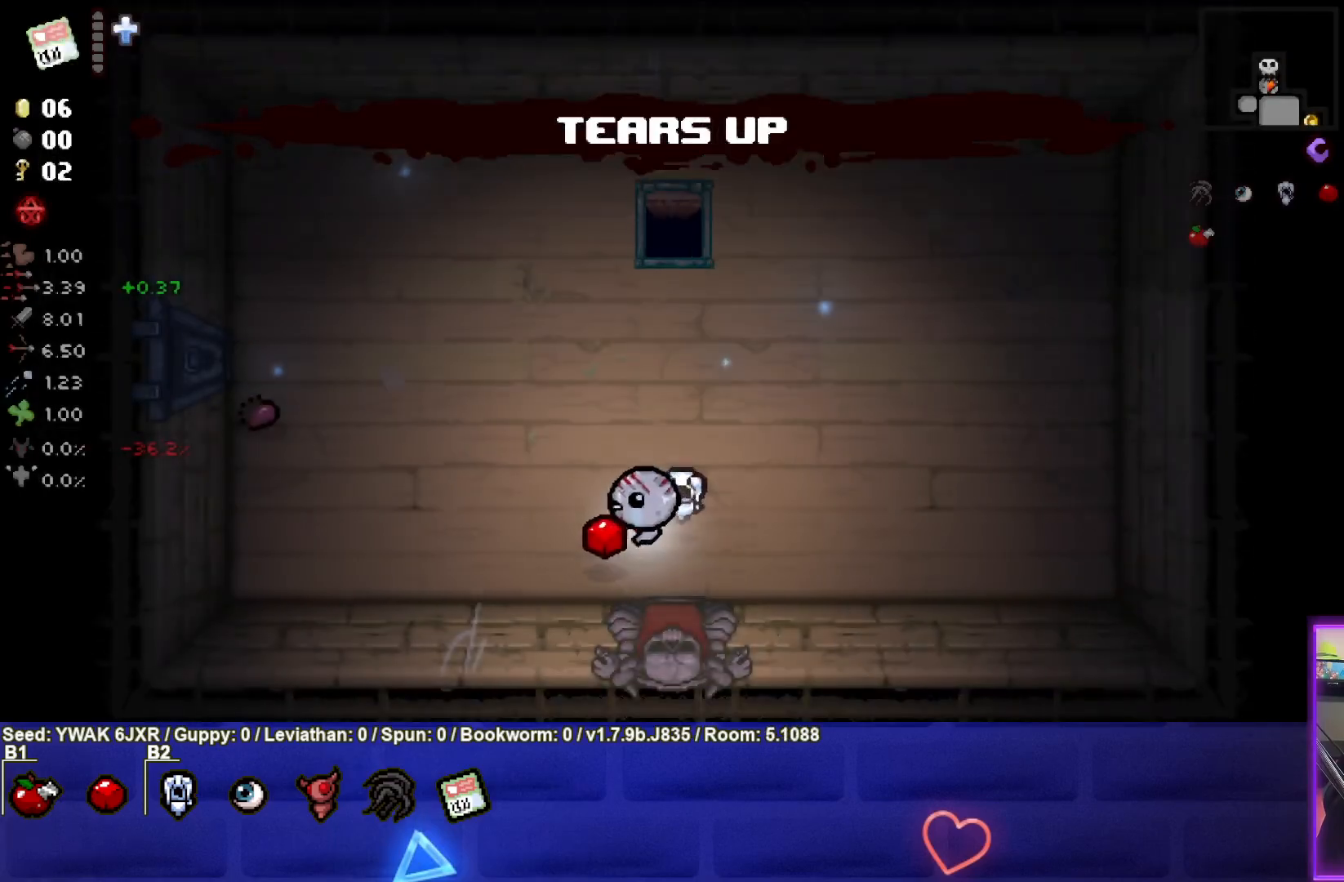
{"buttons": [], "left_stick": "left", "right_stick": "center", "events": []}
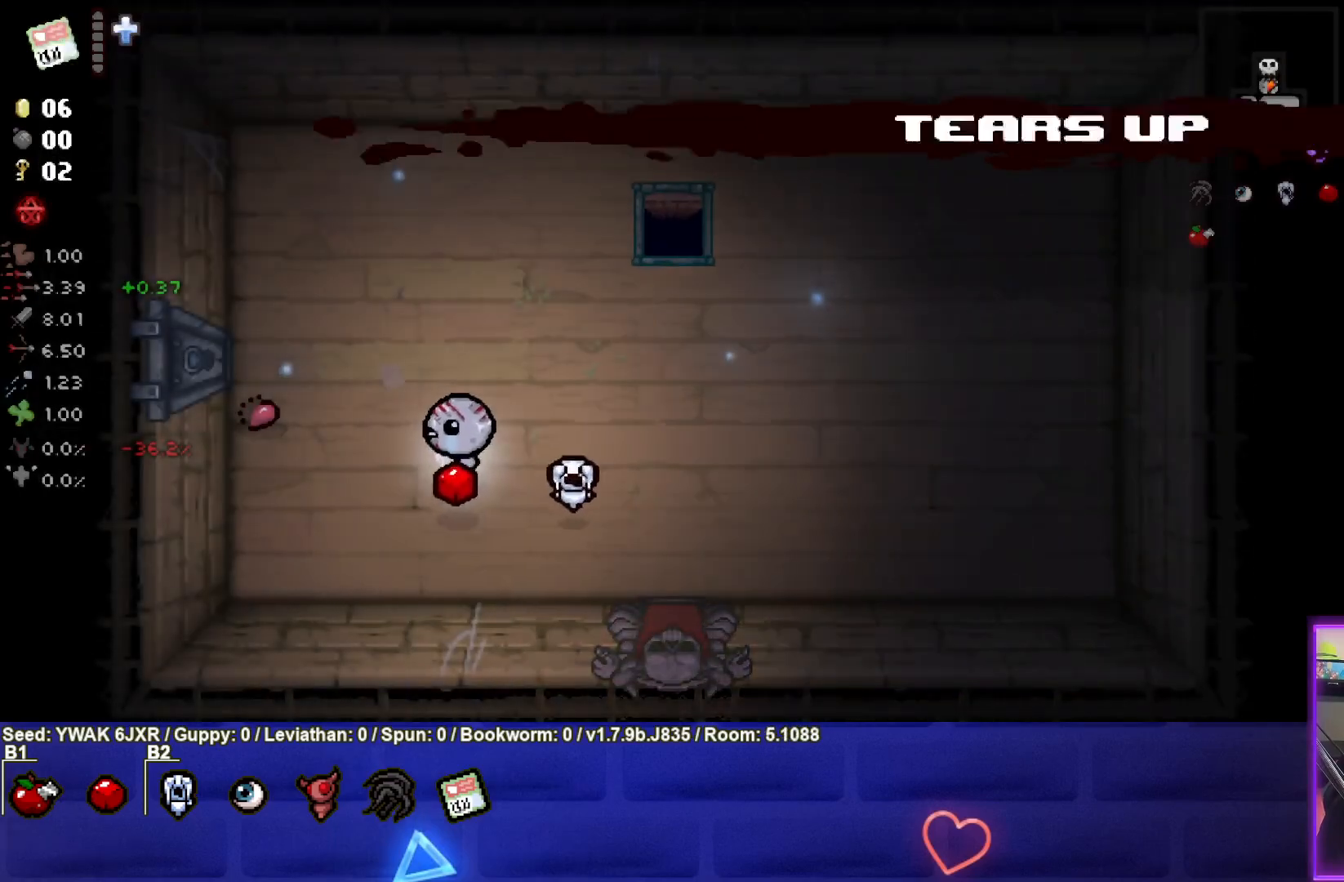
{"buttons": [], "left_stick": "left", "right_stick": "center", "events": []}
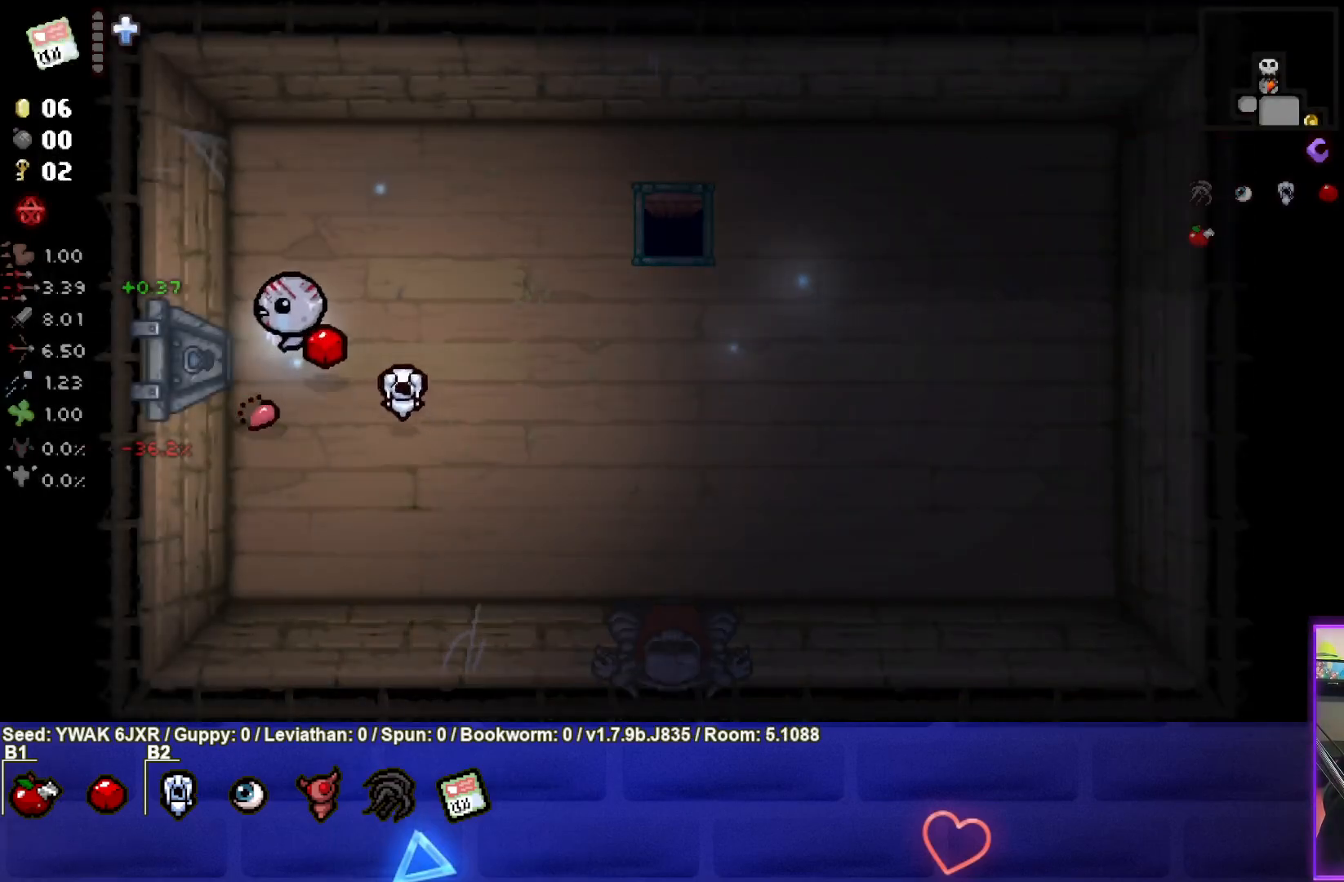
{"buttons": ["SQUARE"], "left_stick": "center", "right_stick": "center", "events": [[367, "left_stick", "center"], [467, "SQUARE", "down"]]}
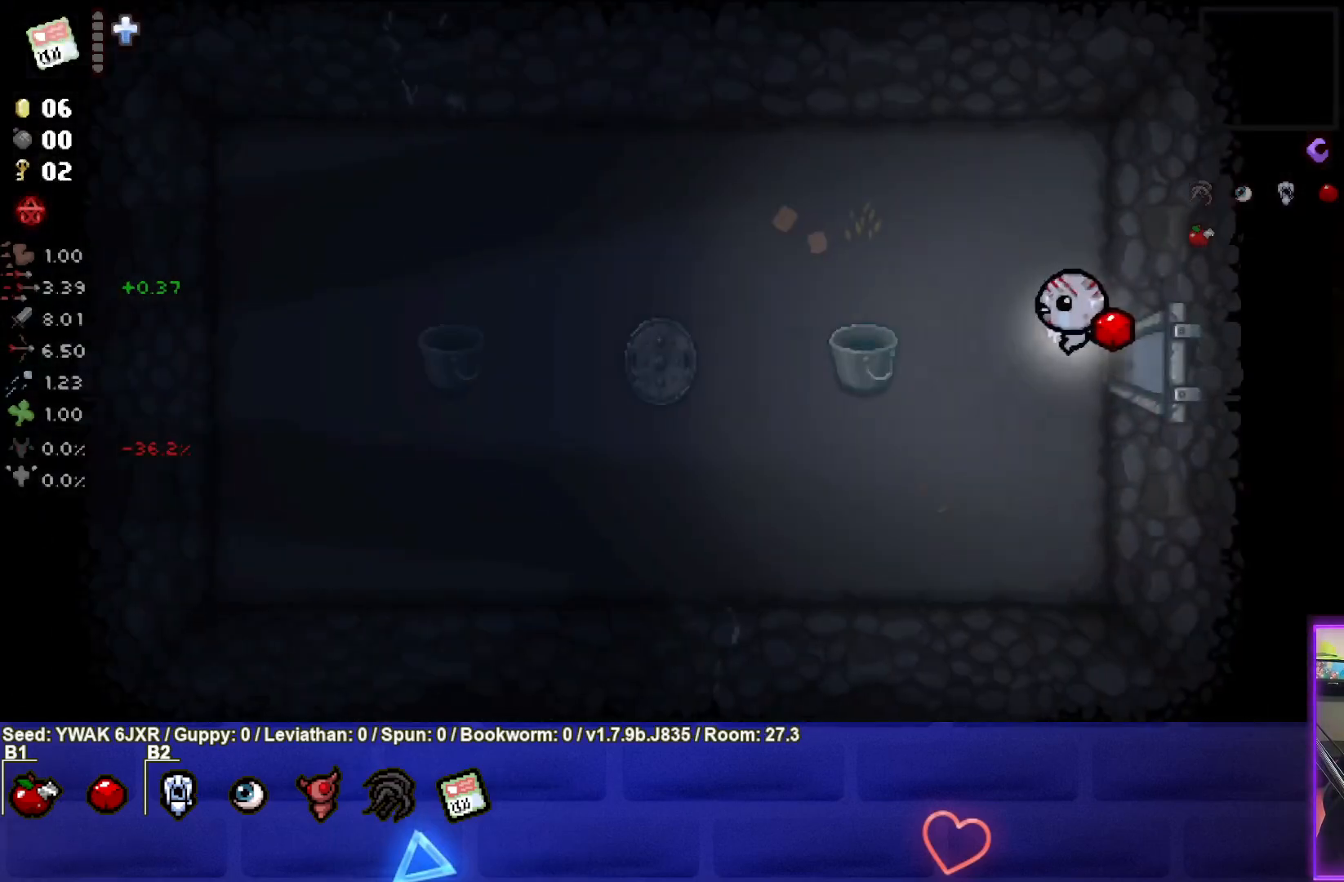
{"buttons": [], "left_stick": "right", "right_stick": "center", "events": [[183, "left_stick", "left"], [350, "SQUARE", "up"], [367, "left_stick", "center"], [417, "left_stick", "right"]]}
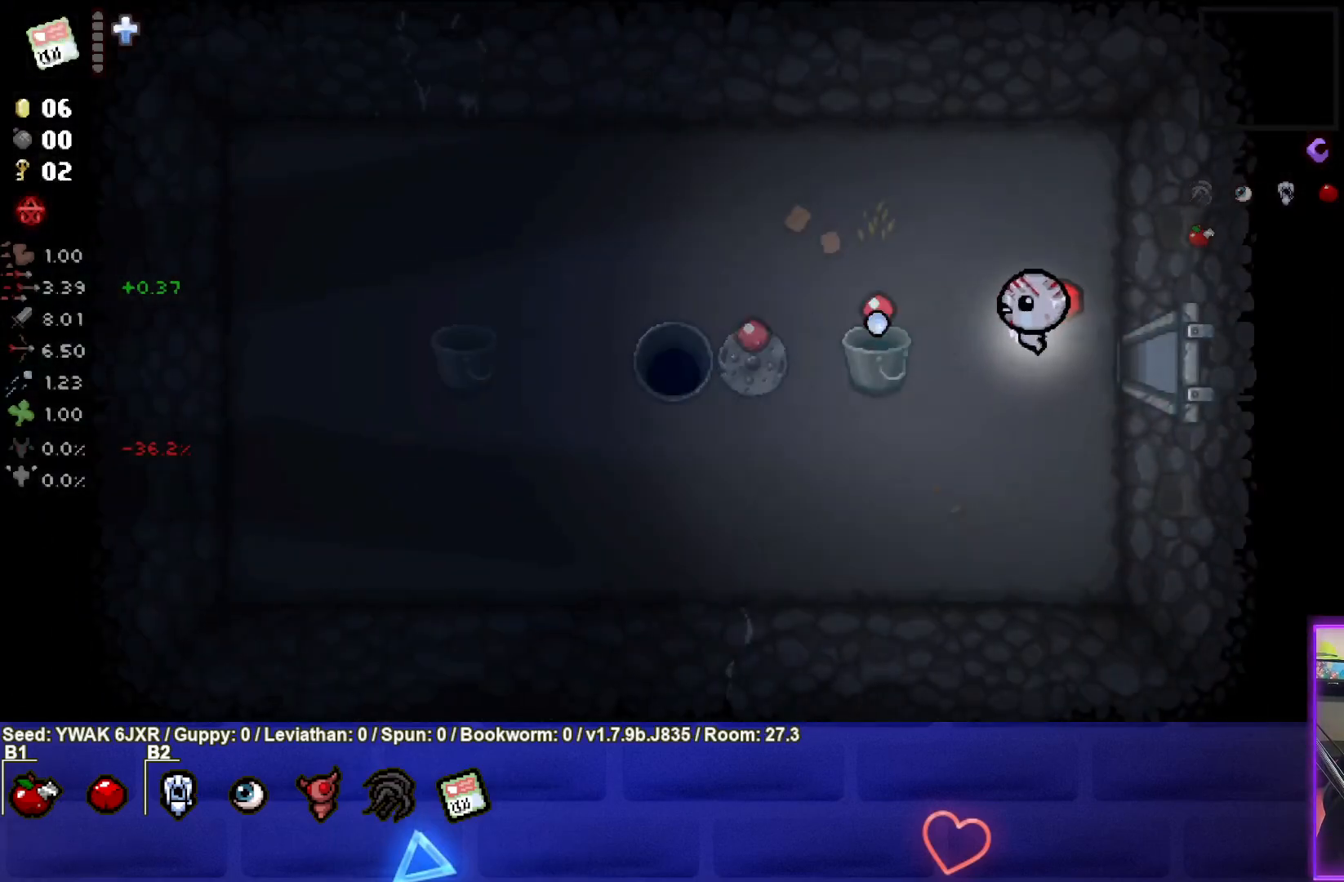
{"buttons": [], "left_stick": "right", "right_stick": "center", "events": []}
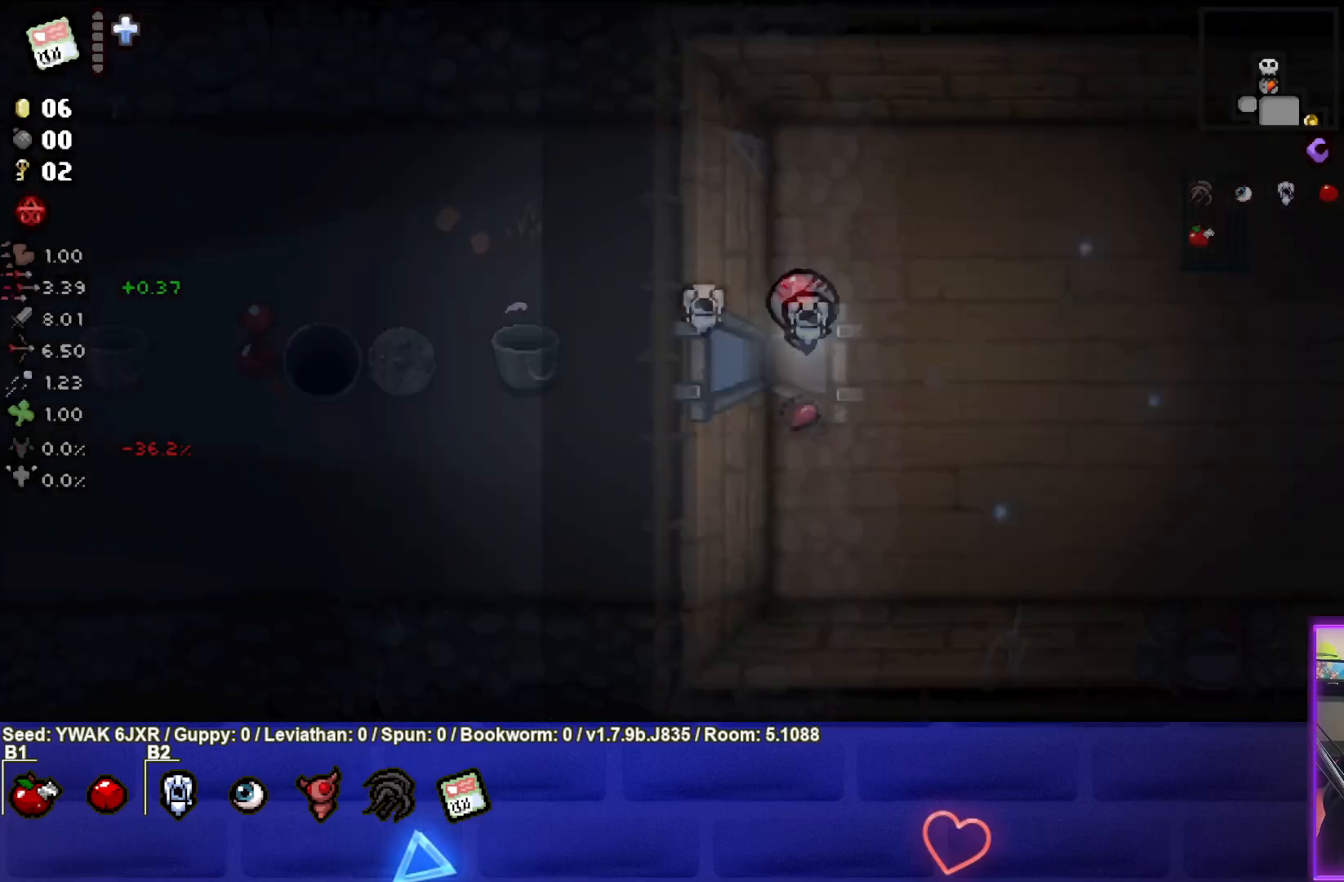
{"buttons": [], "left_stick": "down-right", "right_stick": "center", "events": [[283, "left_stick", "down-right"]]}
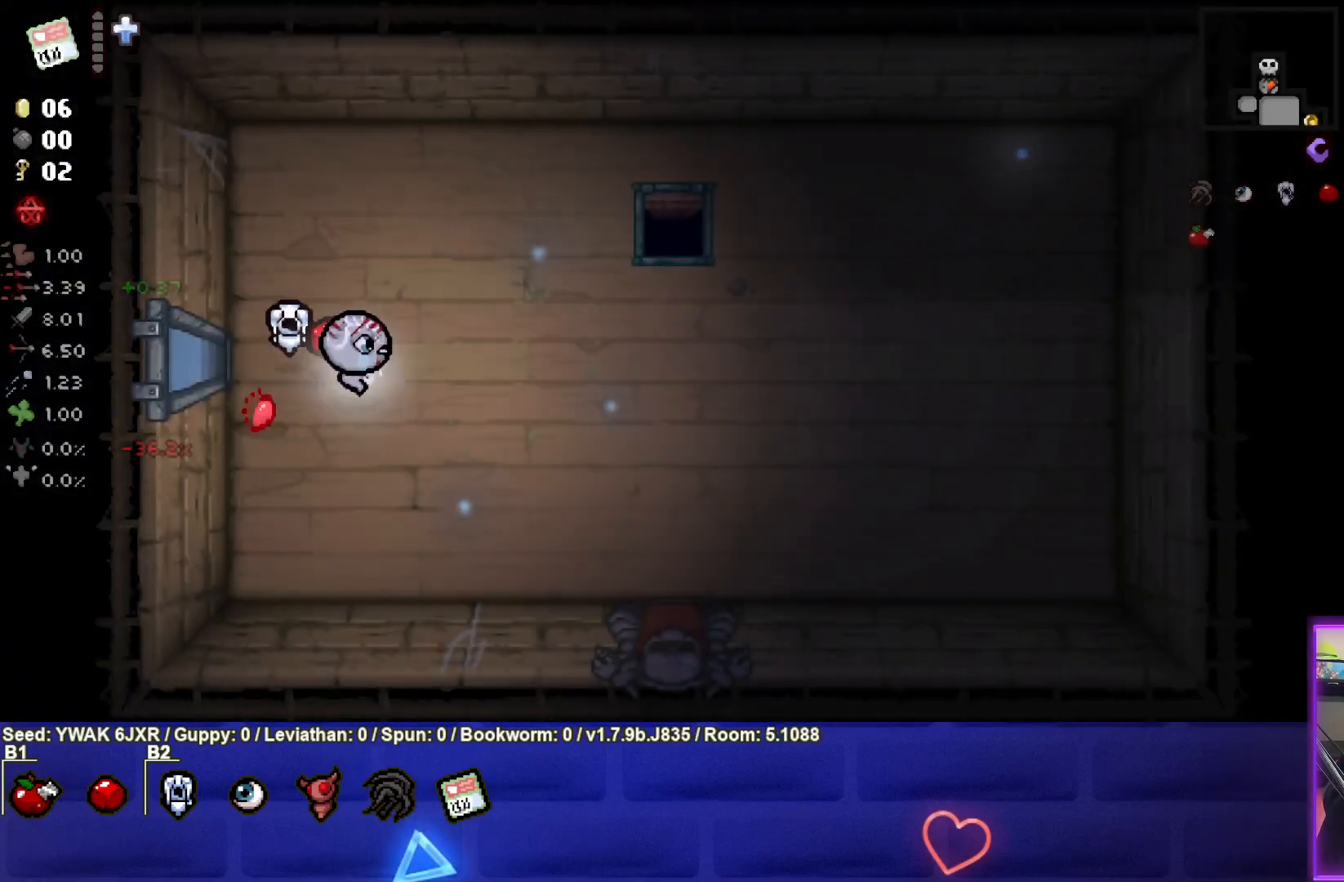
{"buttons": [], "left_stick": "up-right", "right_stick": "center", "events": [[17, "left_stick", "right"], [317, "left_stick", "up-right"]]}
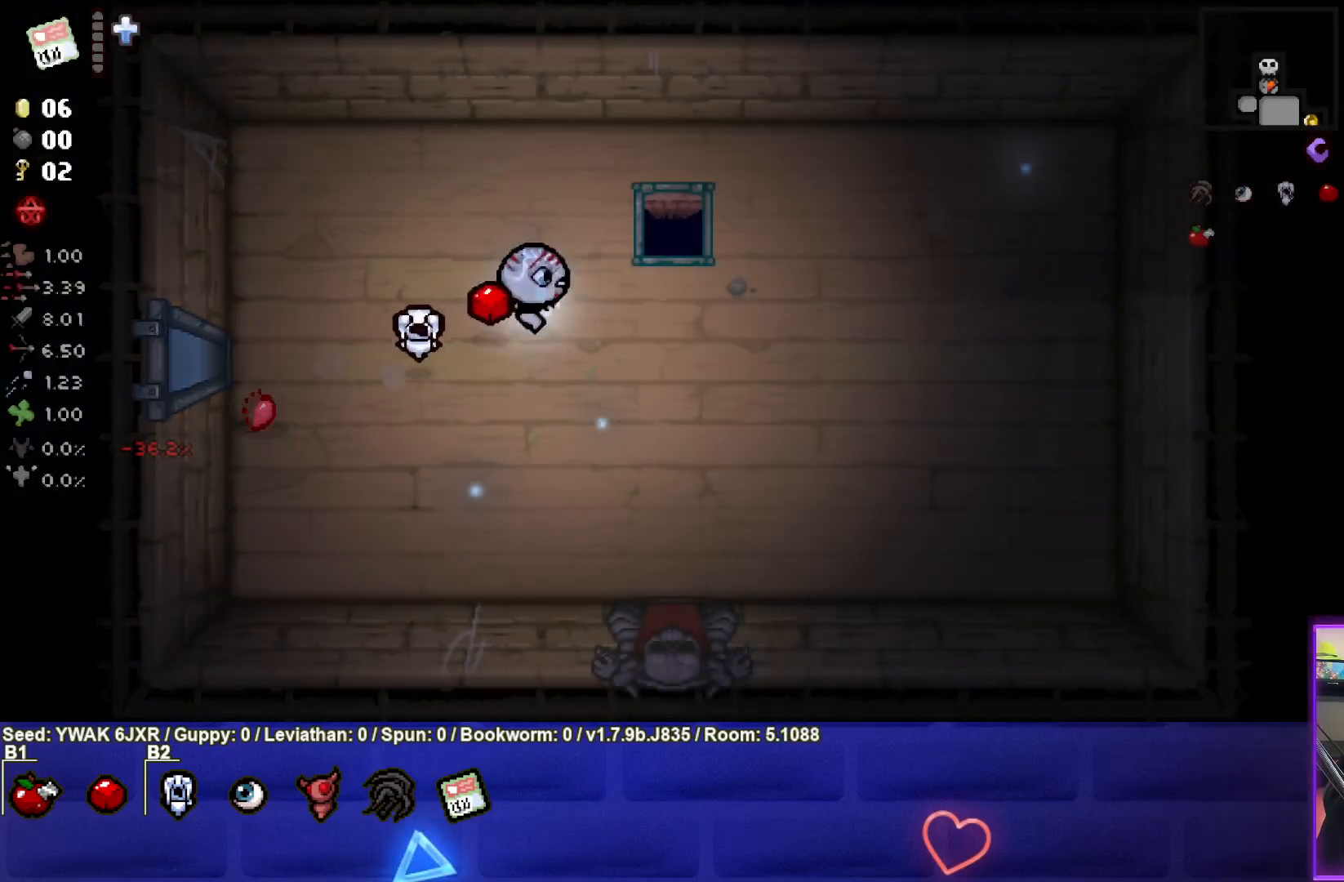
{"buttons": [], "left_stick": "center", "right_stick": "center", "events": [[400, "left_stick", "center"]]}
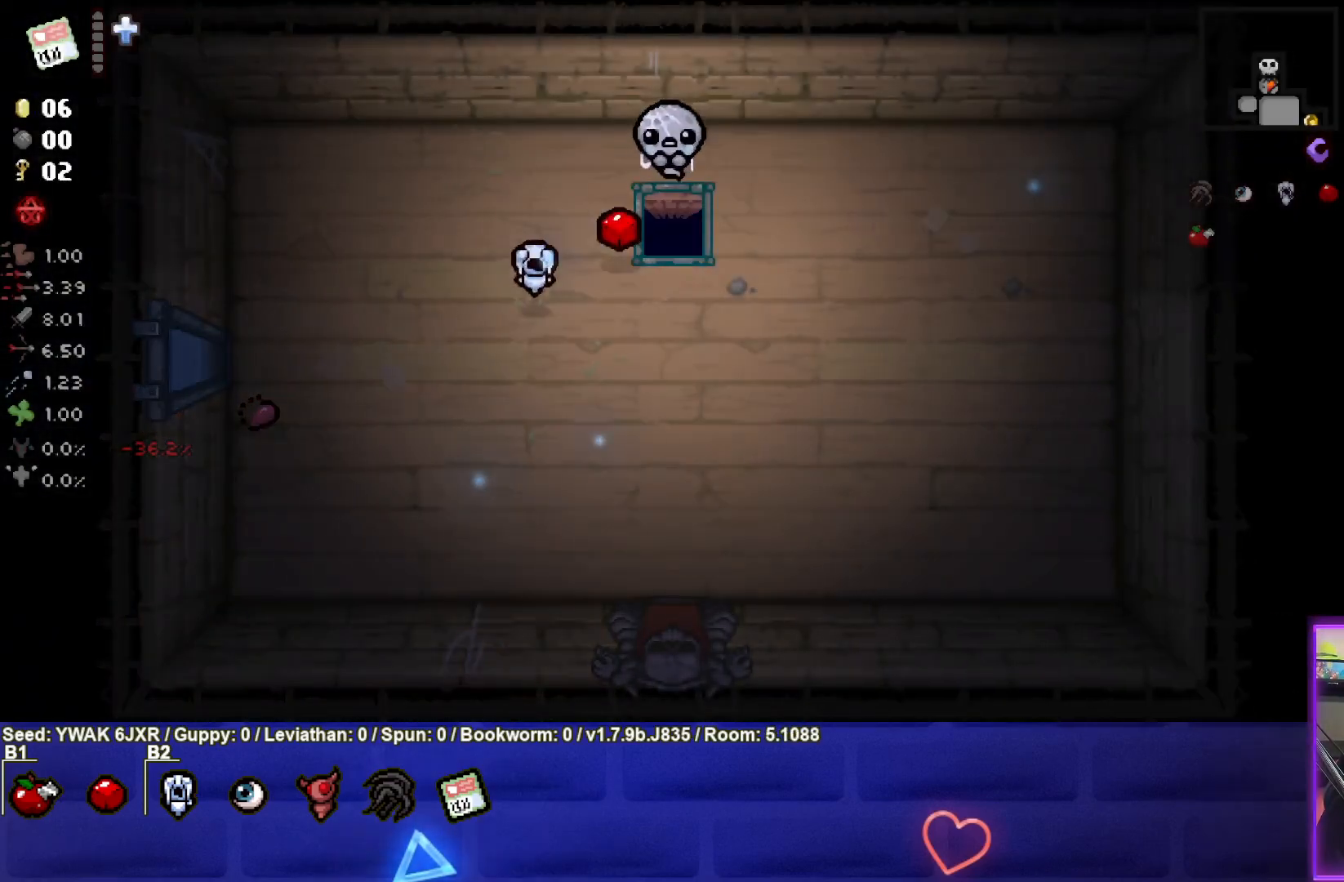
{"buttons": [], "left_stick": "center", "right_stick": "center", "events": []}
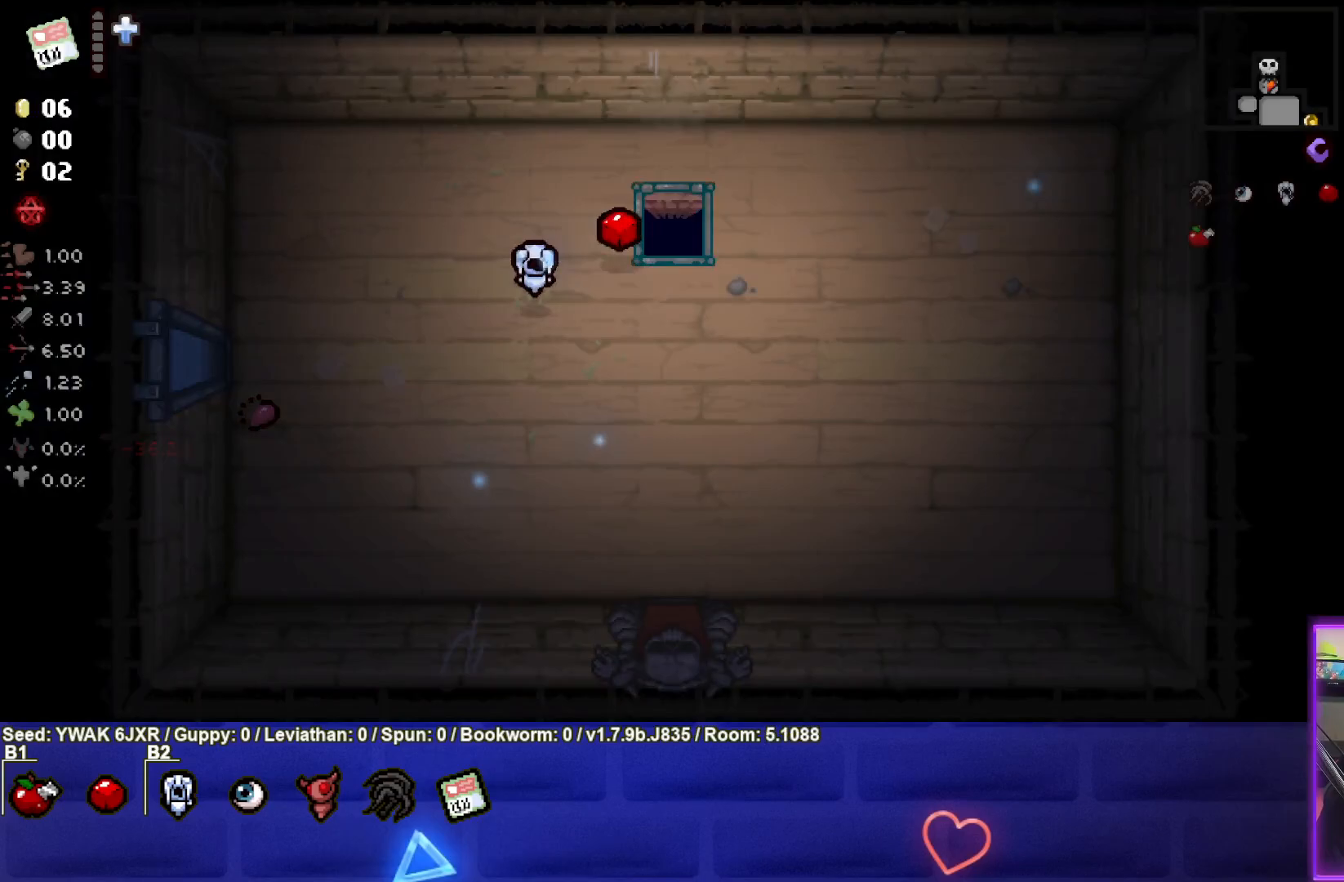
{"buttons": [], "left_stick": "center", "right_stick": "center", "events": []}
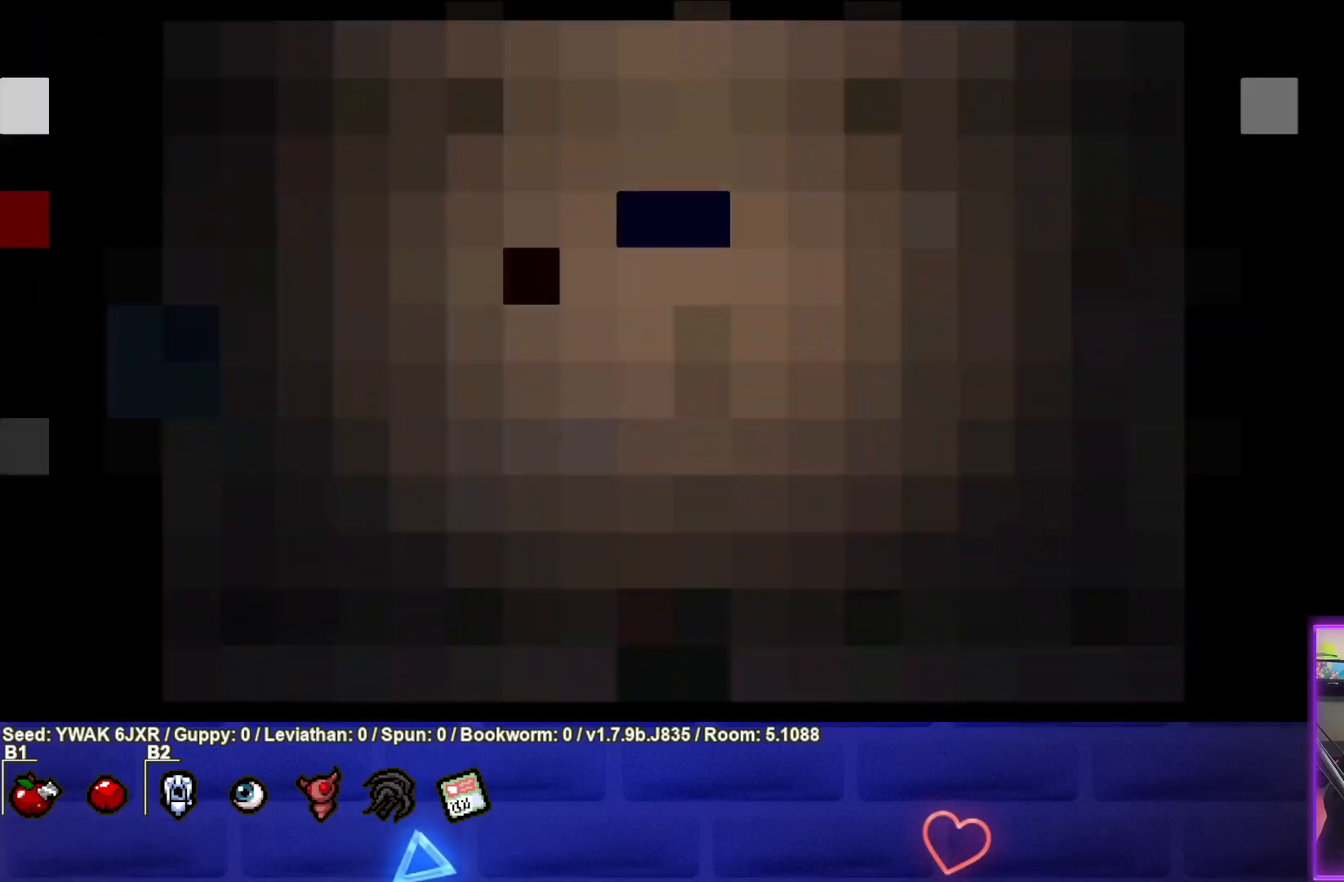
{"buttons": [], "left_stick": "center", "right_stick": "center", "events": []}
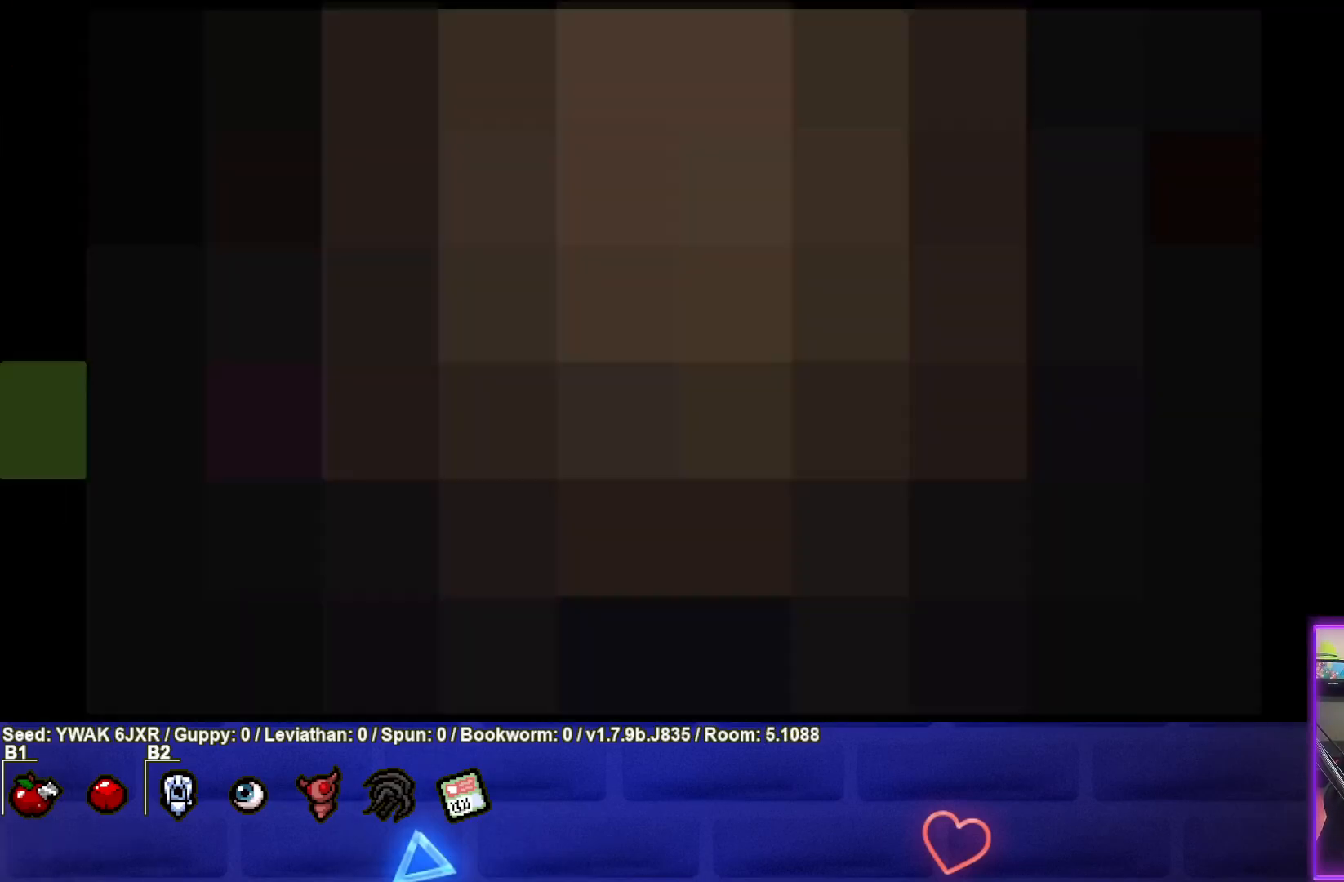
{"buttons": [], "left_stick": "center", "right_stick": "center", "events": []}
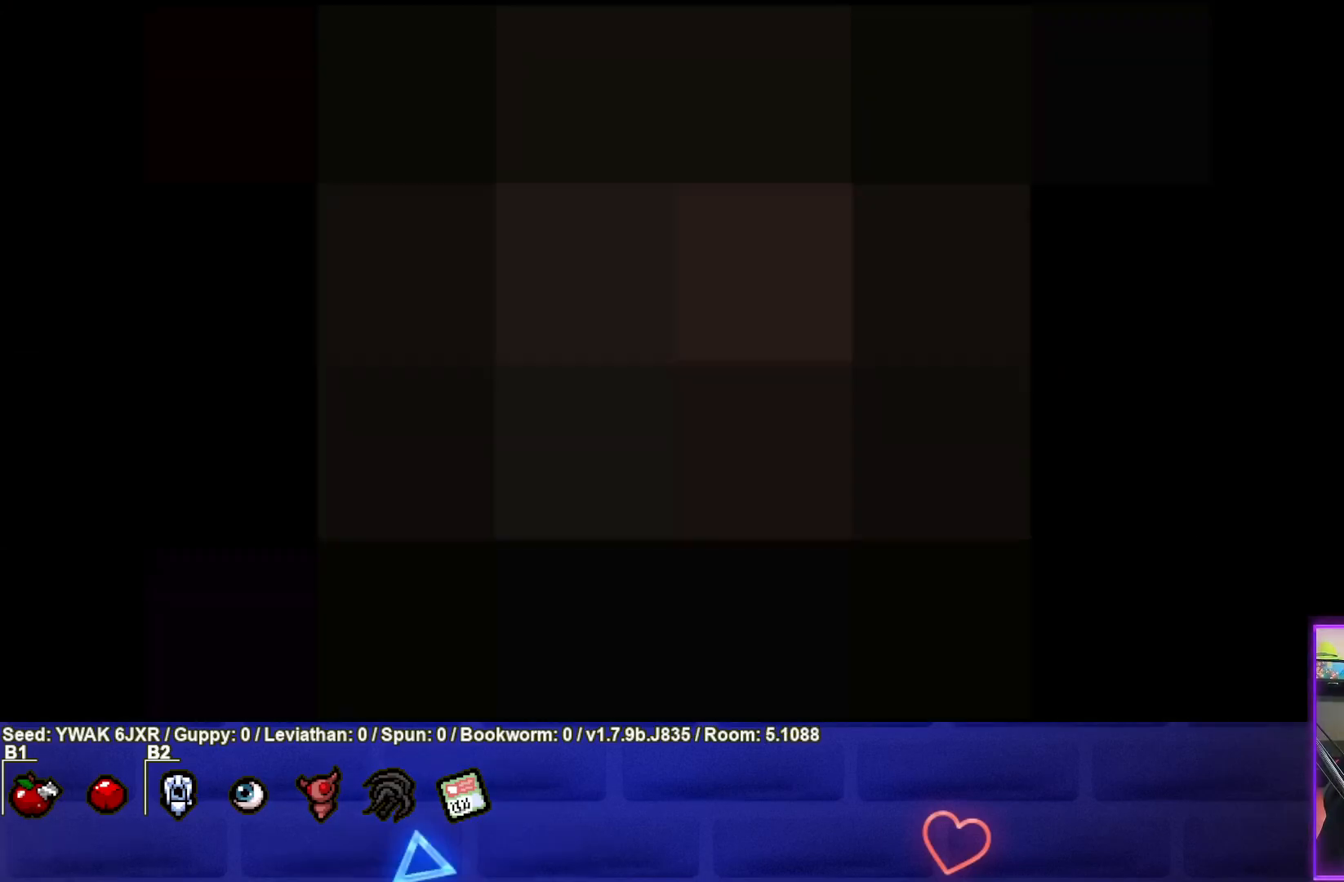
{"buttons": [], "left_stick": "center", "right_stick": "center", "events": []}
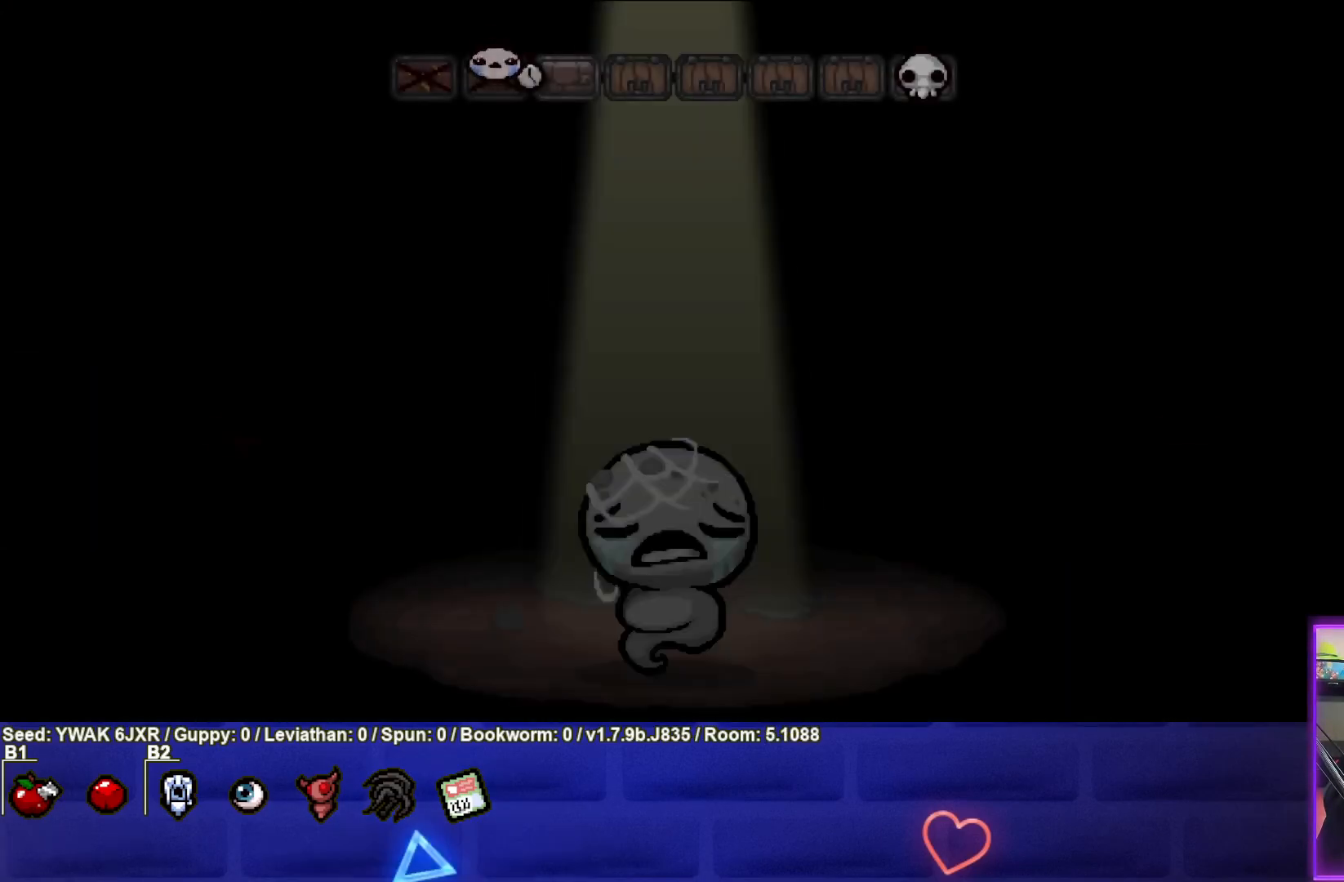
{"buttons": [], "left_stick": "center", "right_stick": "center", "events": []}
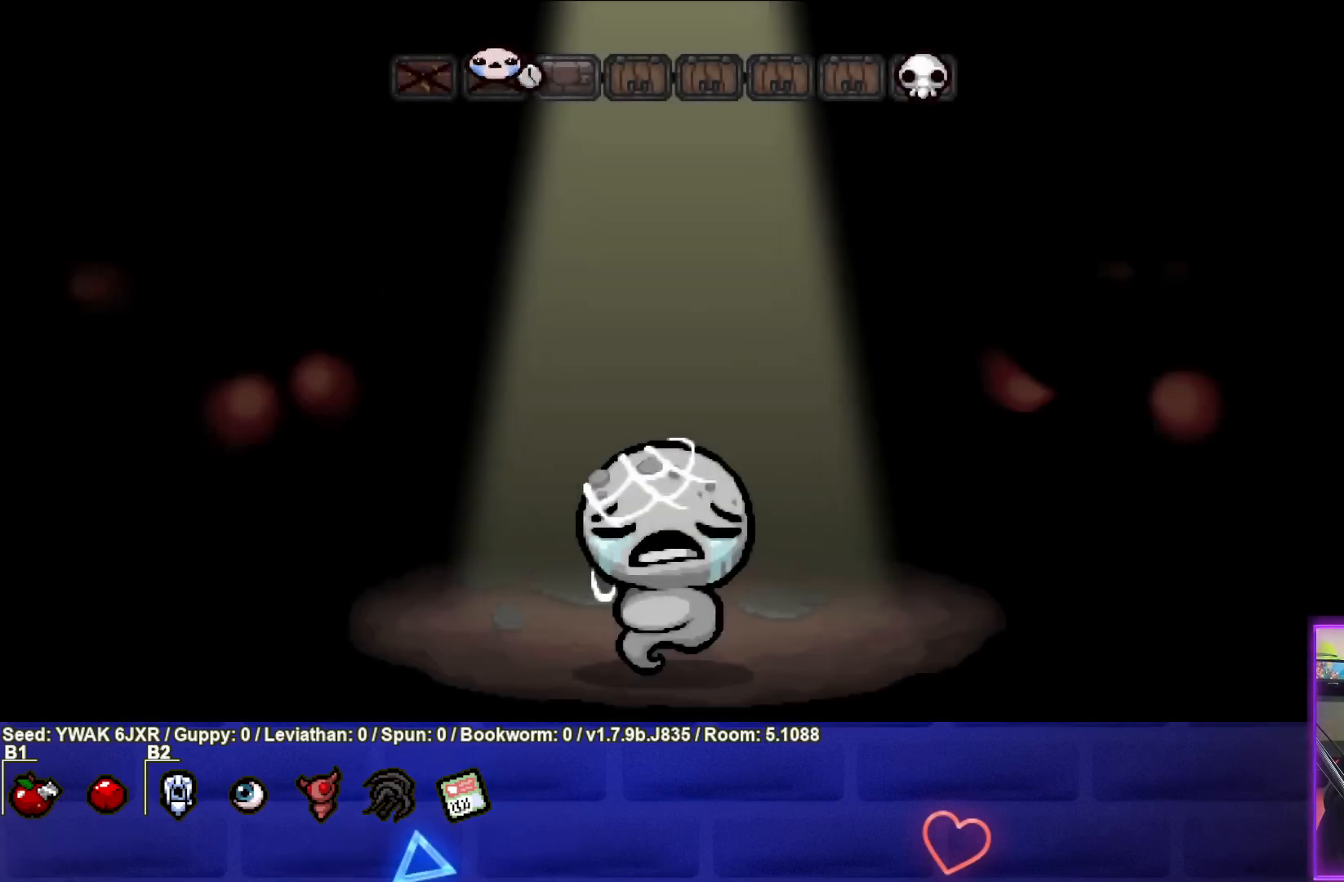
{"buttons": [], "left_stick": "center", "right_stick": "center", "events": []}
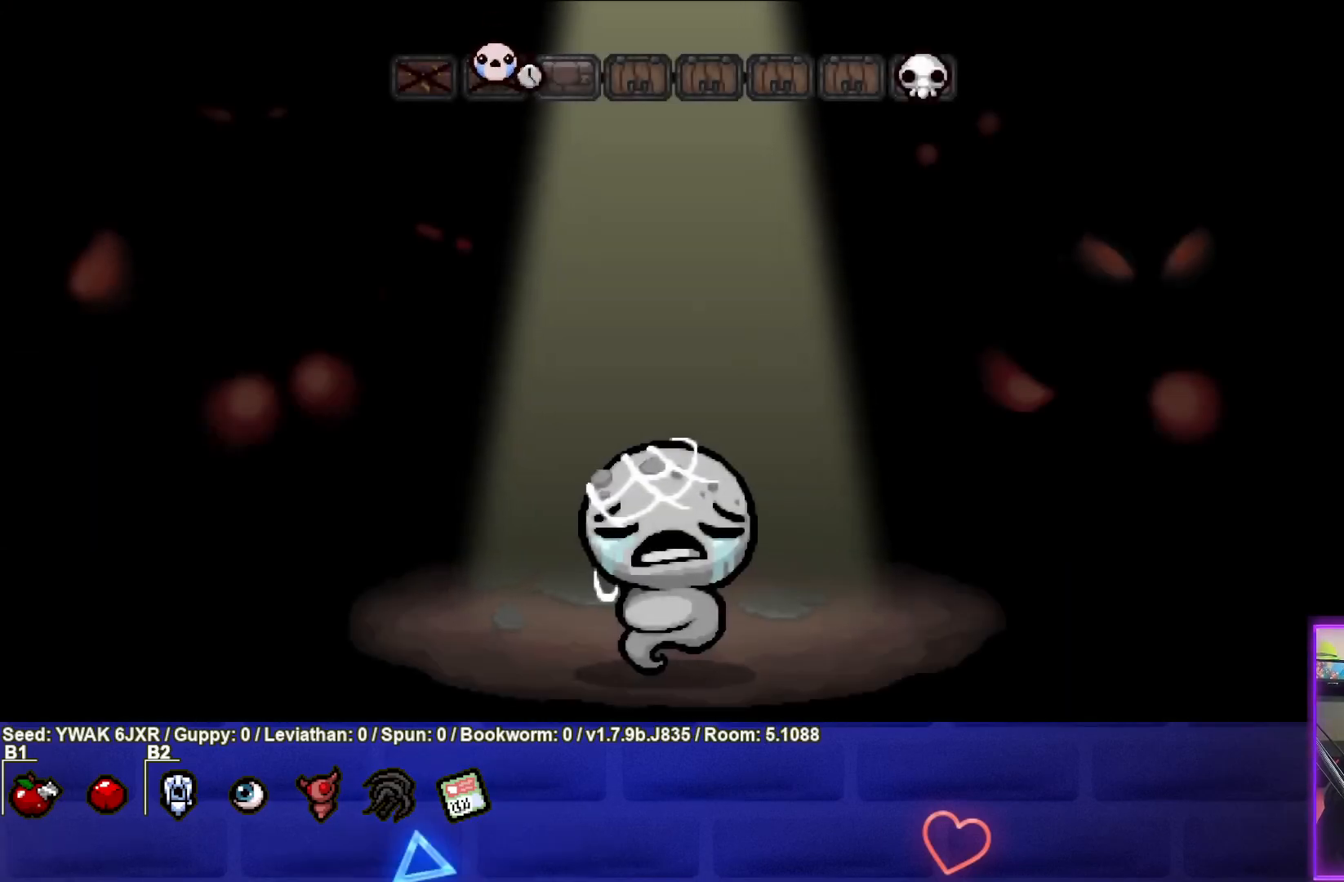
{"buttons": ["CROSS"], "left_stick": "center", "right_stick": "center", "events": [[433, "CROSS", "down"]]}
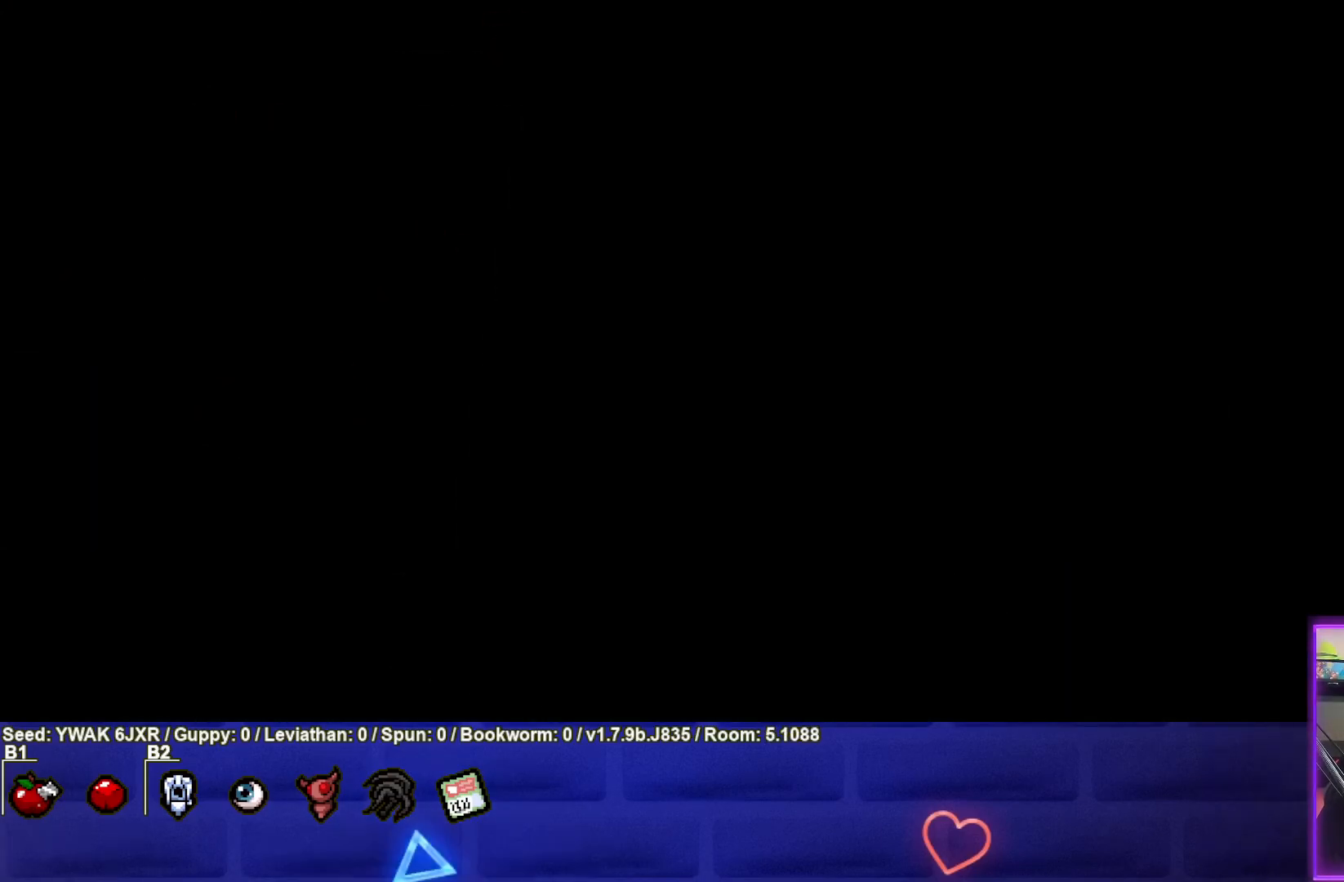
{"buttons": [], "left_stick": "center", "right_stick": "center", "events": [[117, "CROSS", "up"]]}
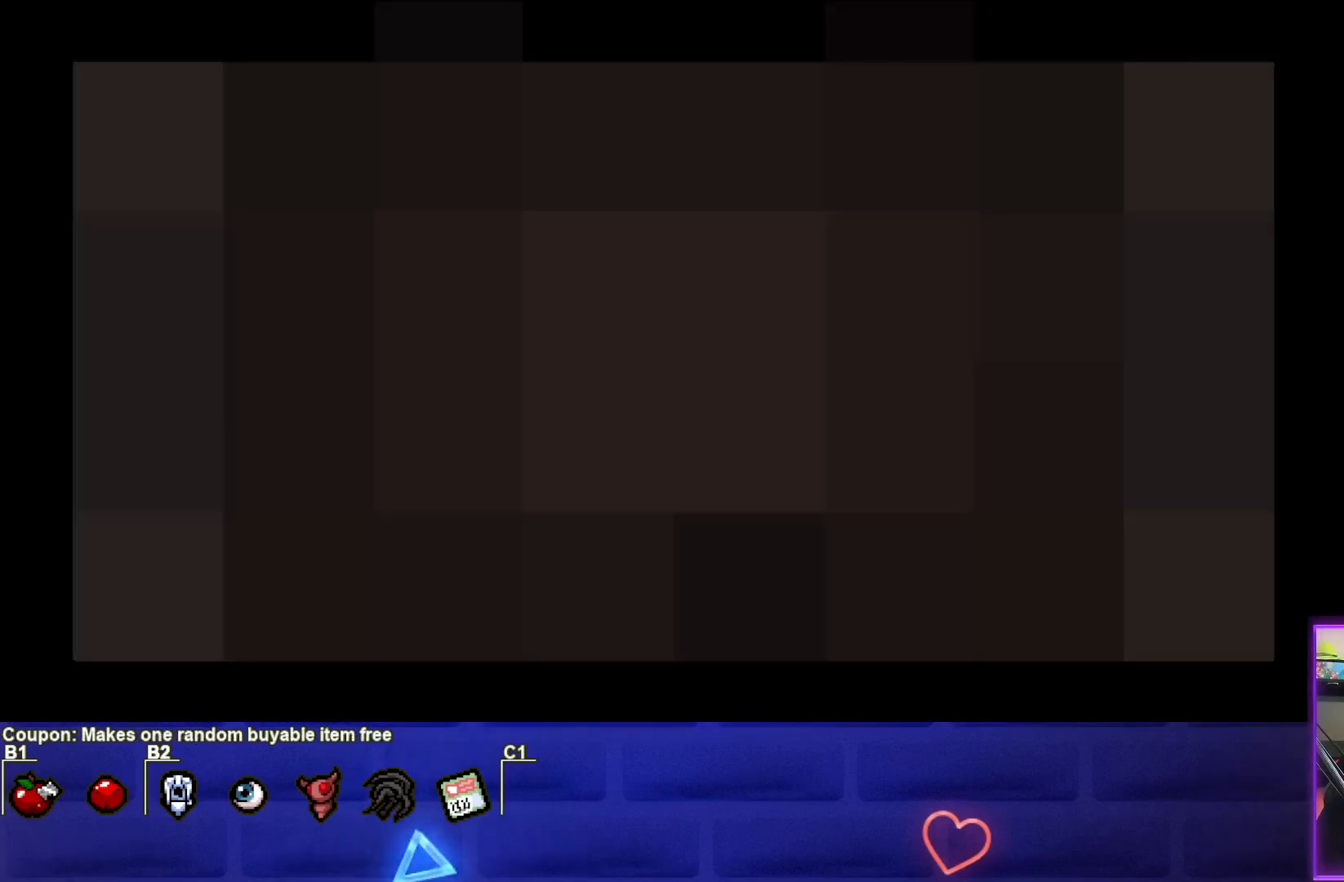
{"buttons": [], "left_stick": "center", "right_stick": "center", "events": []}
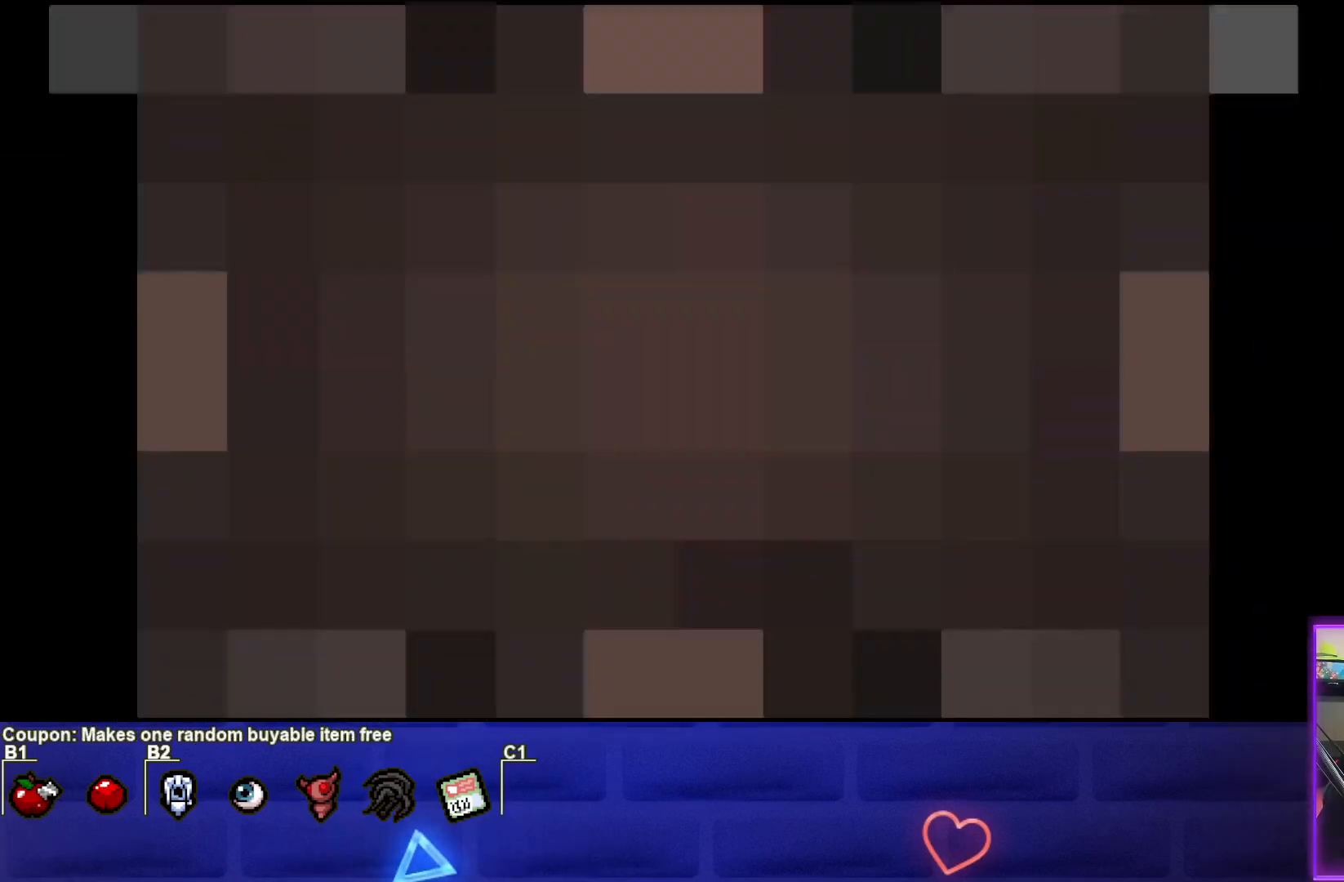
{"buttons": [], "left_stick": "center", "right_stick": "center", "events": []}
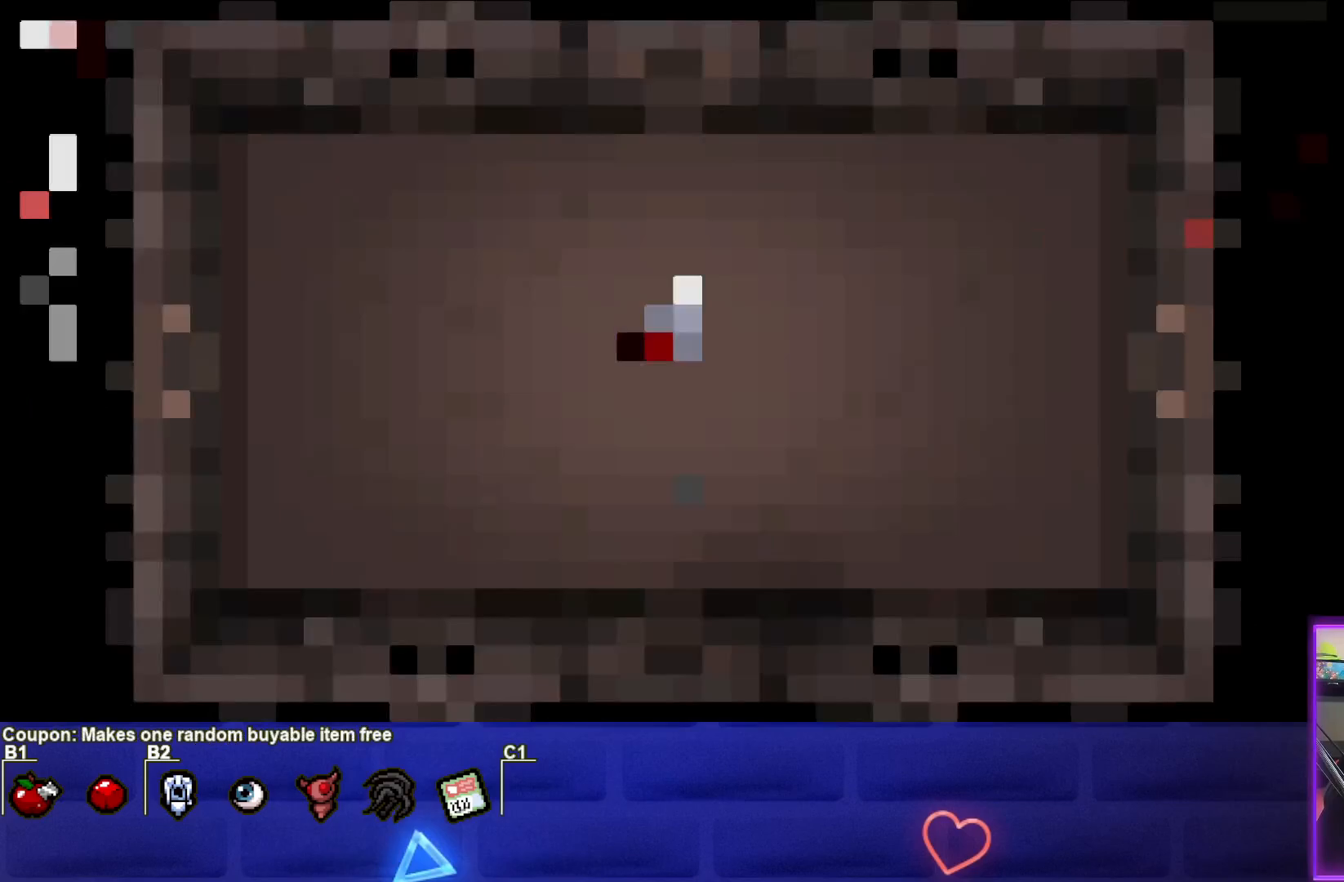
{"buttons": [], "left_stick": "center", "right_stick": "center", "events": []}
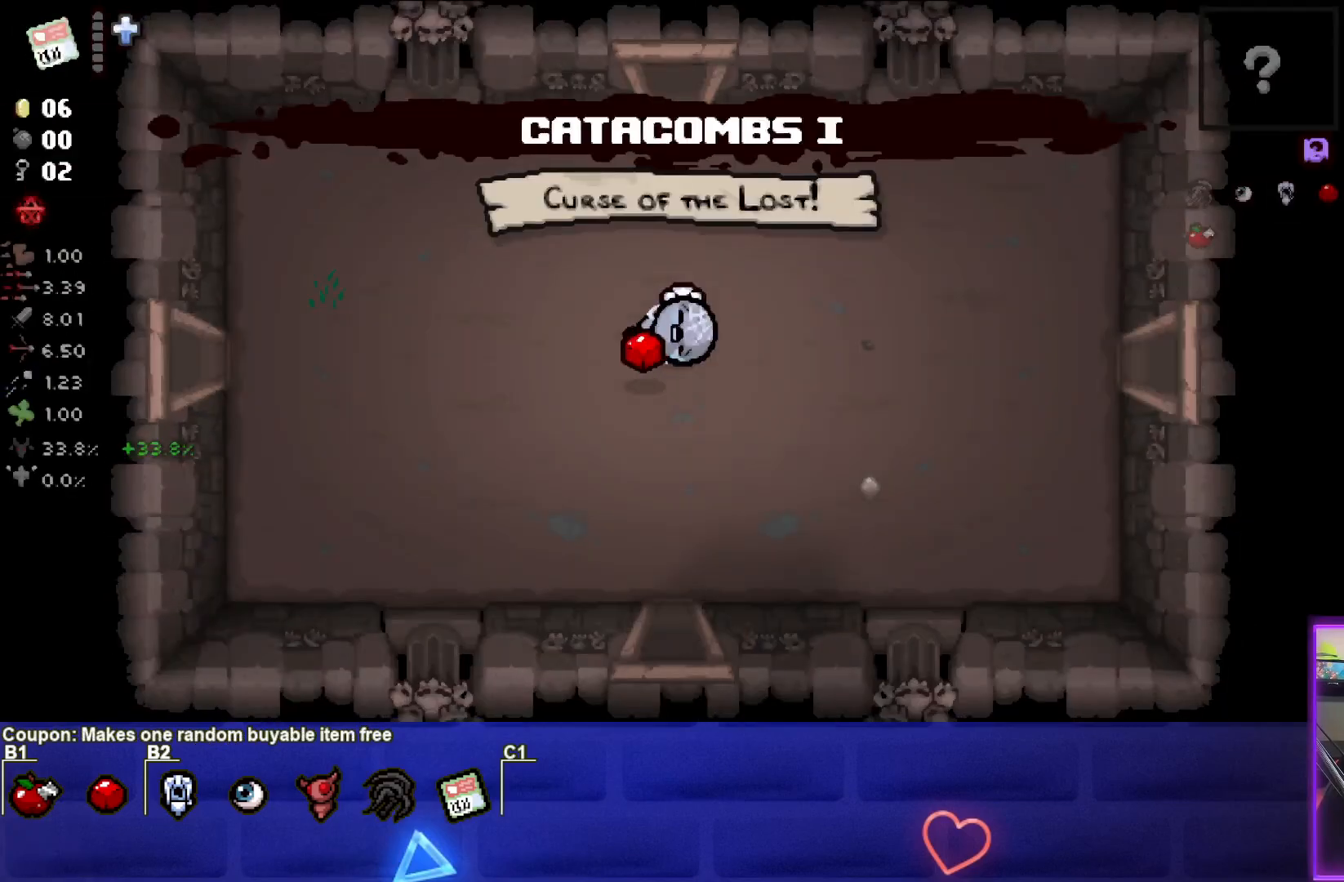
{"buttons": [], "left_stick": "center", "right_stick": "center", "events": []}